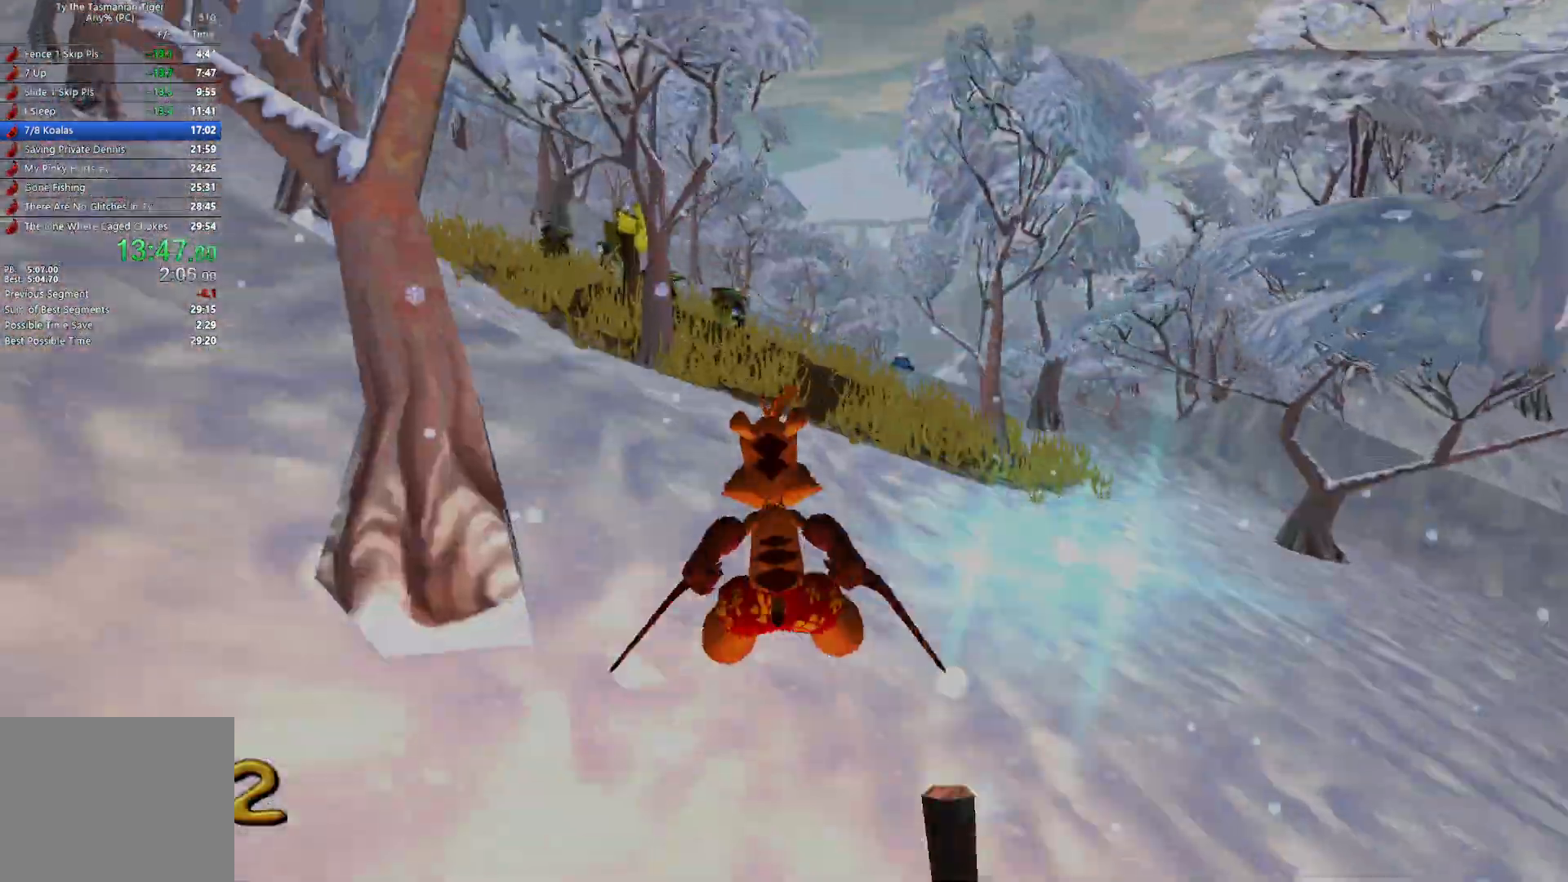
Gameplay with keyboard; each line is a JSON object with the keys held at the frame after it. "events" lists presses ("down") and releases ("up") of "a", "ctrl", "d", "e", "q", "s", "shift", "space" and "w" between this image and that frame as [ms after this image, input, new state], when the widget could be followed in between. No other keys are recorded. Mouse input is not recorded.
{"keys": ["w"], "events": [[17, "space", "up"]]}
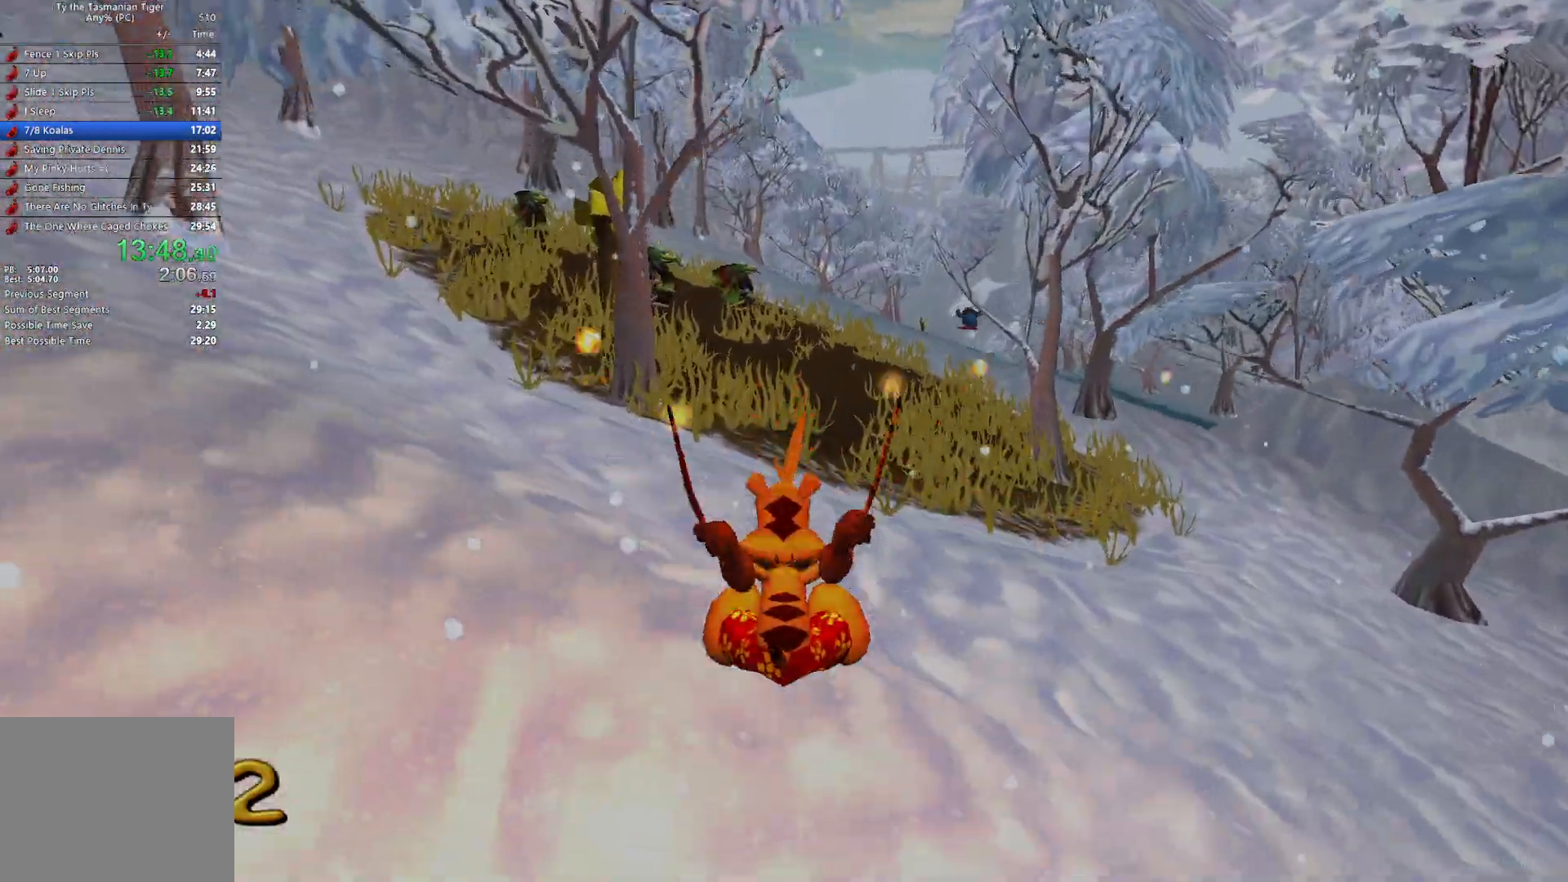
{"keys": ["w"], "events": [[200, "space", "down"], [333, "space", "up"]]}
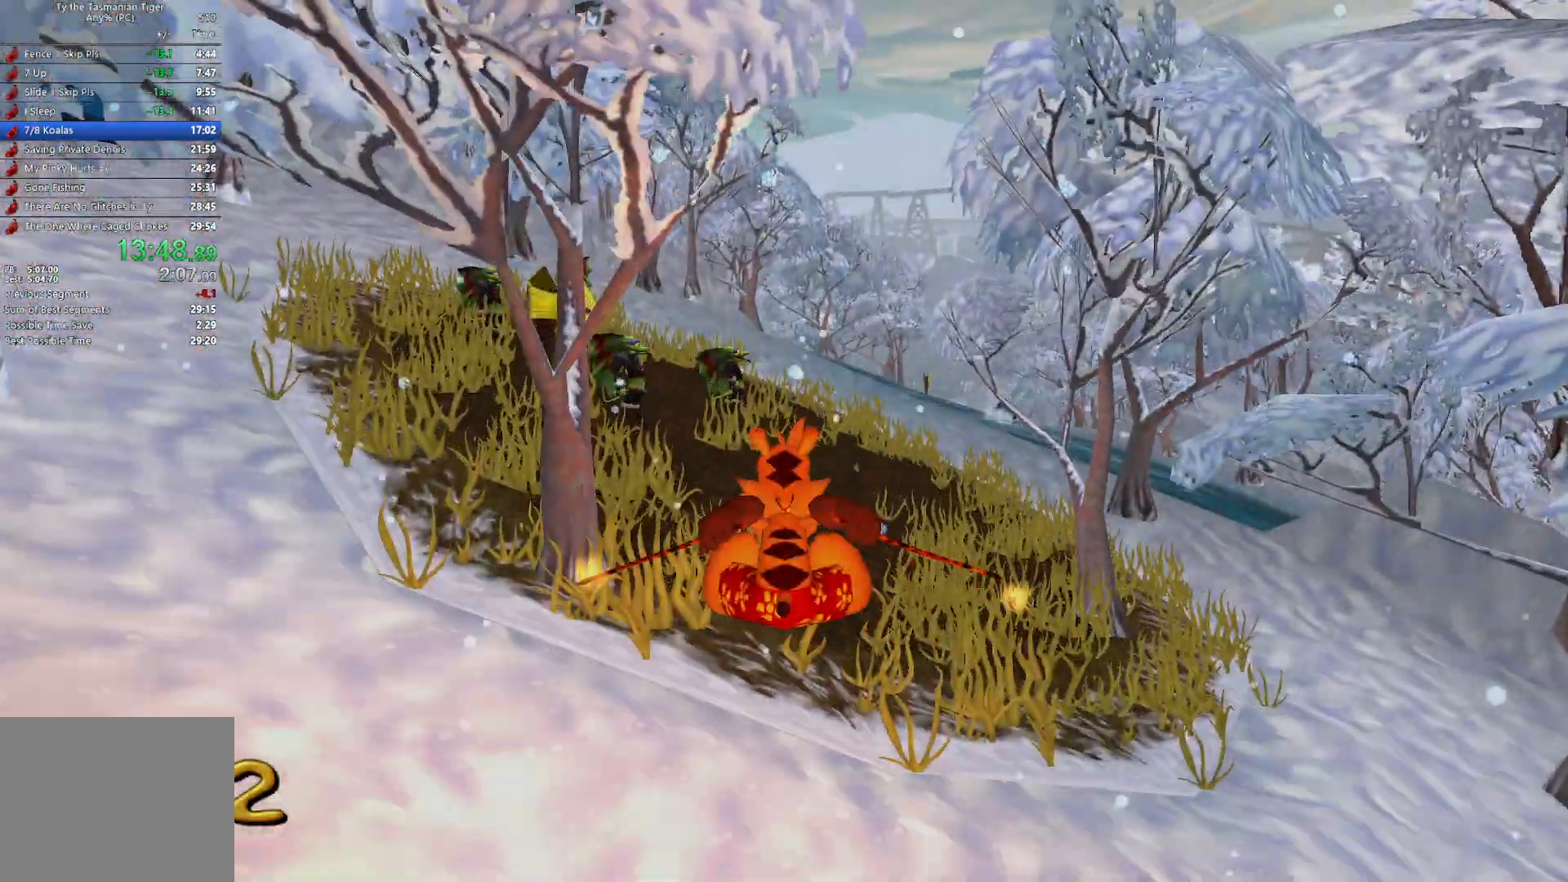
{"keys": ["space", "w"], "events": [[500, "space", "down"]]}
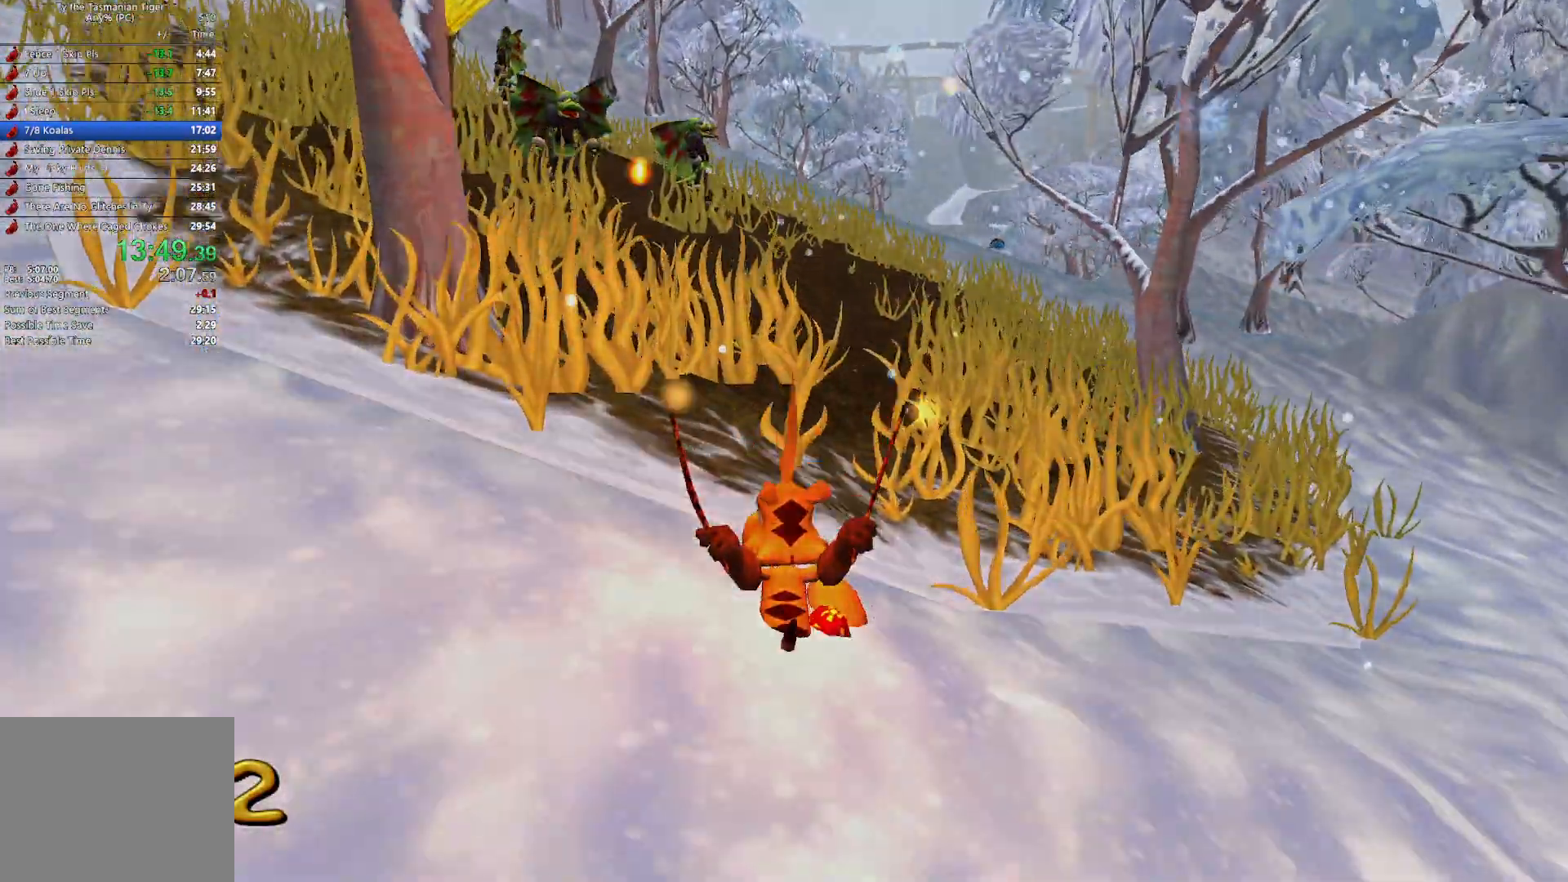
{"keys": ["e", "w"], "events": [[133, "space", "up"], [433, "e", "down"]]}
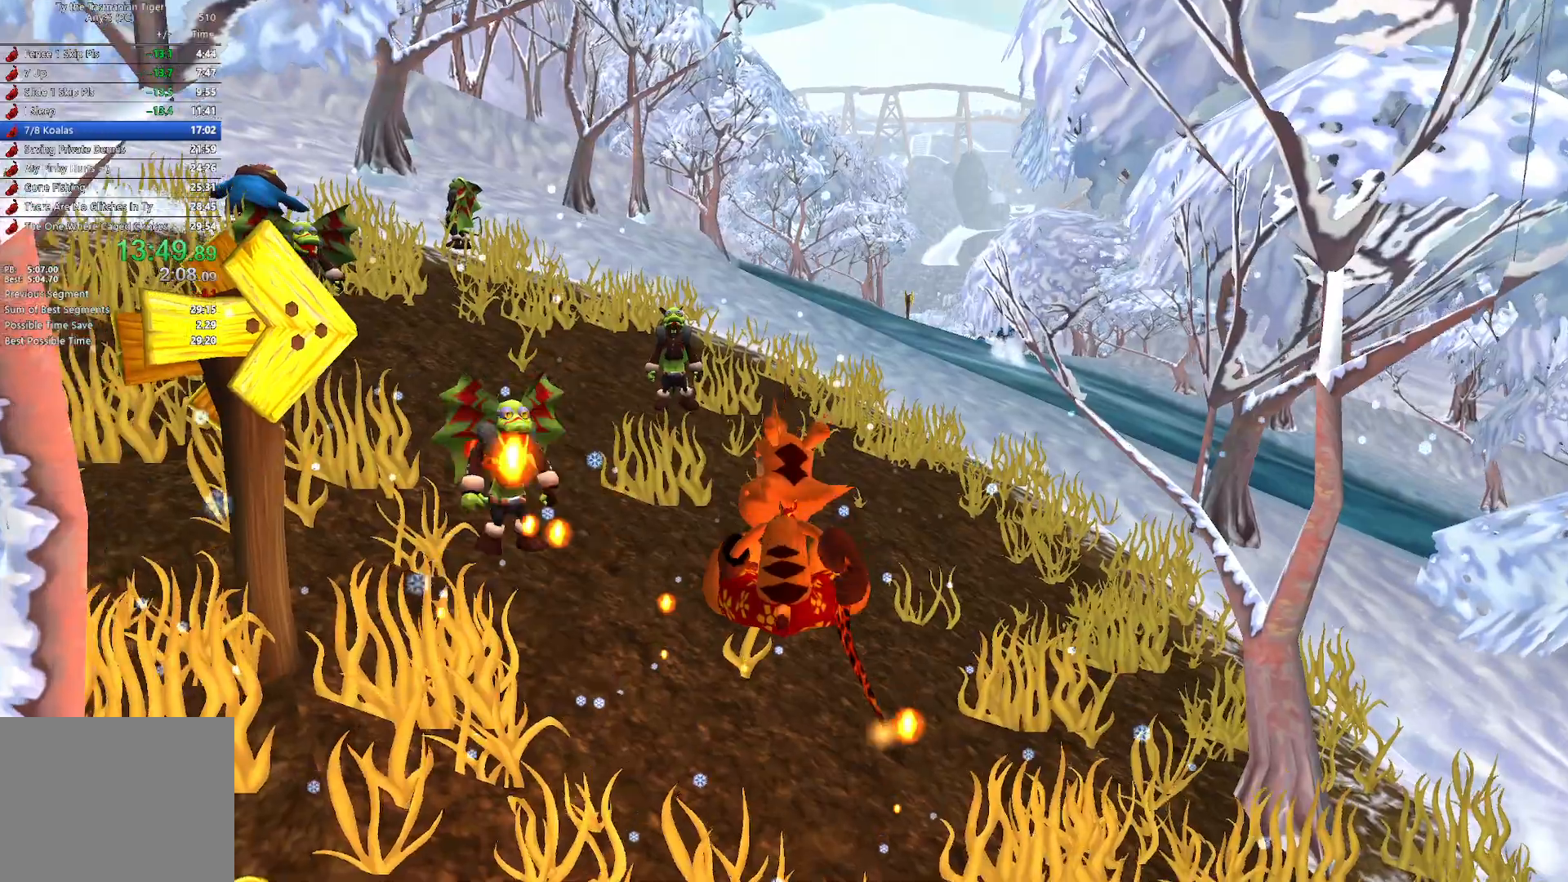
{"keys": ["w"], "events": [[33, "e", "up"], [317, "space", "down"], [467, "space", "up"]]}
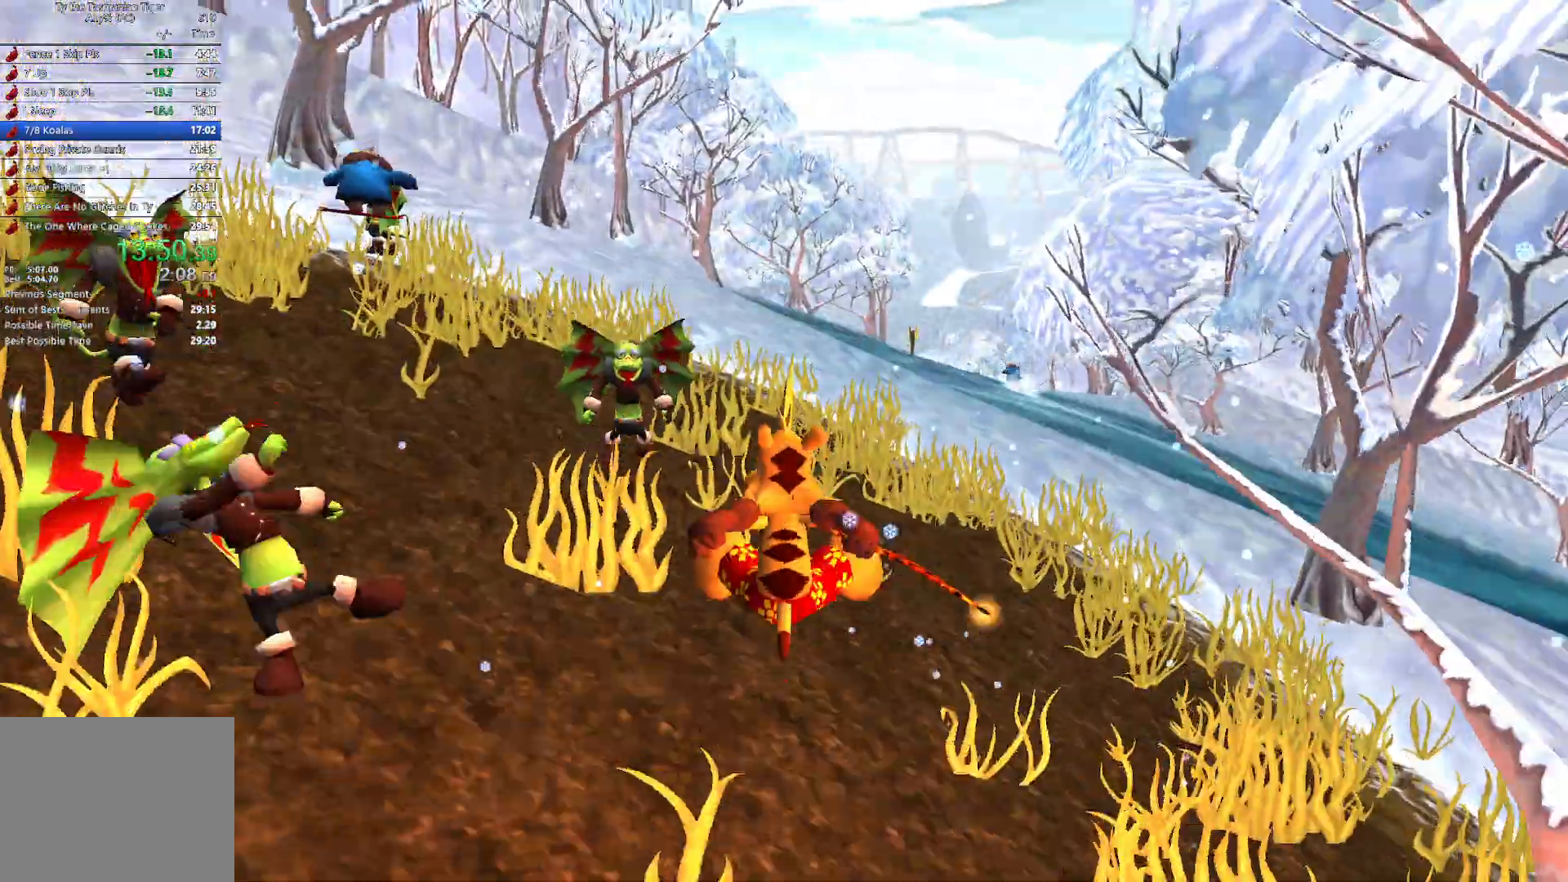
{"keys": ["w"], "events": [[117, "d", "down"], [150, "d", "up"]]}
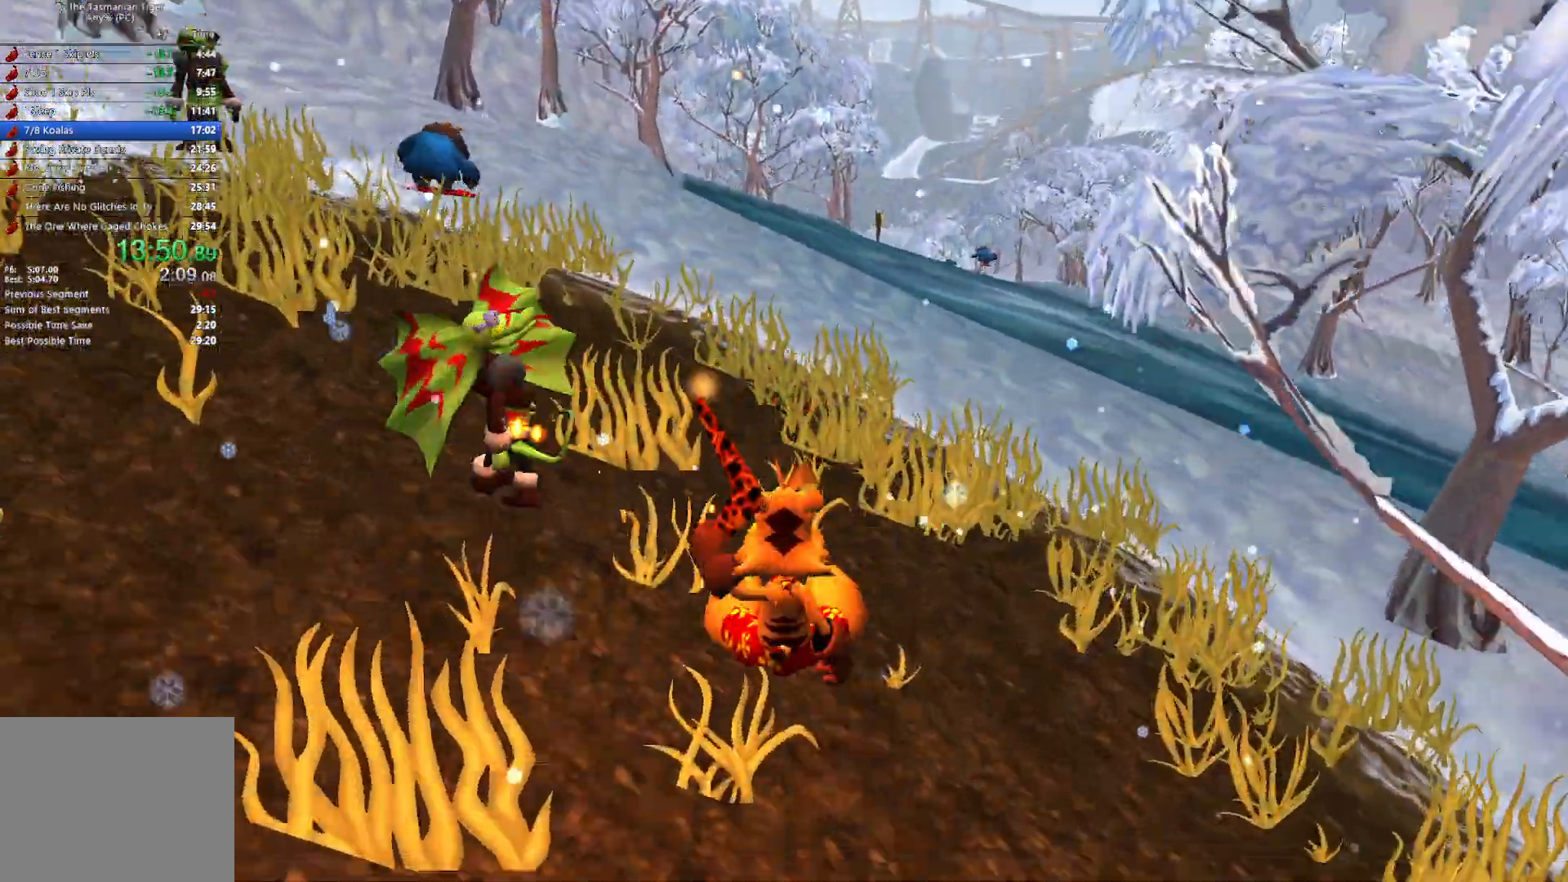
{"keys": ["w"], "events": [[183, "space", "down"], [333, "space", "up"]]}
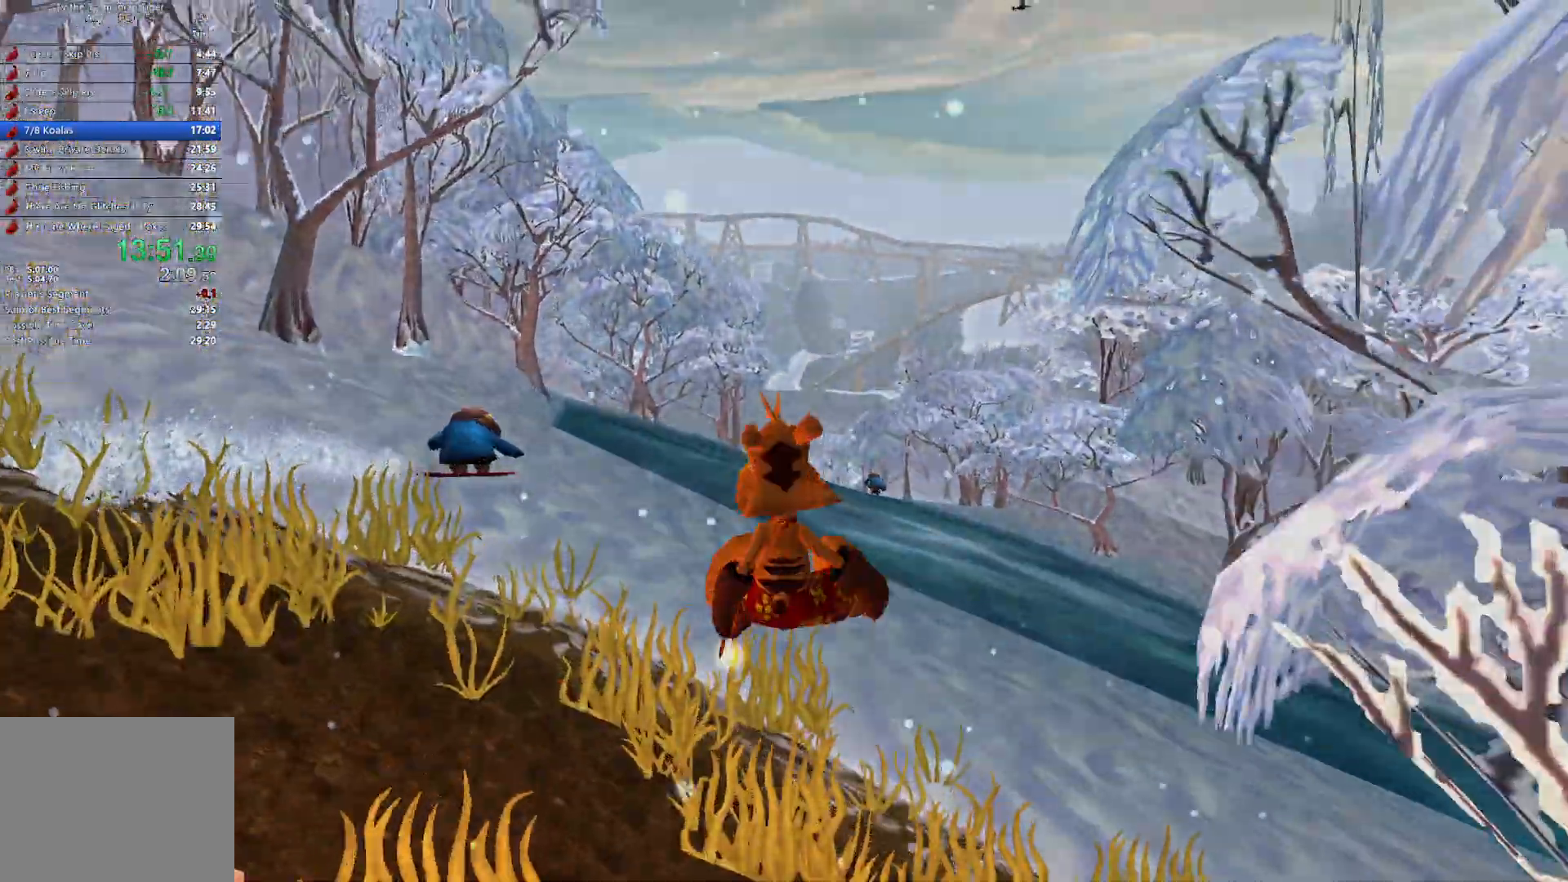
{"keys": ["w"], "events": []}
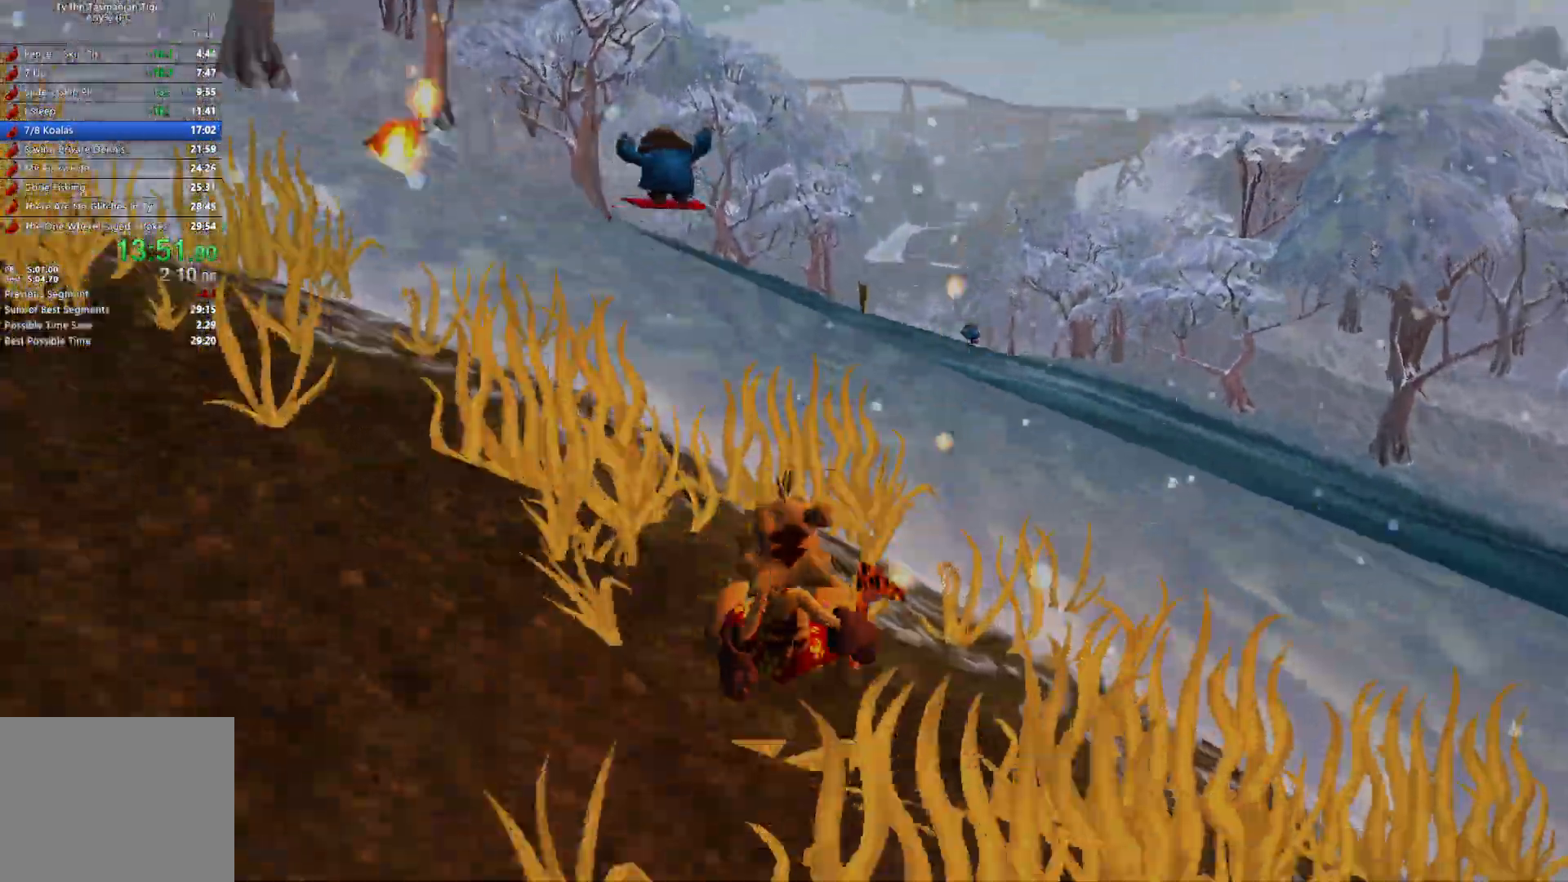
{"keys": ["w"], "events": [[83, "space", "down"], [233, "space", "up"]]}
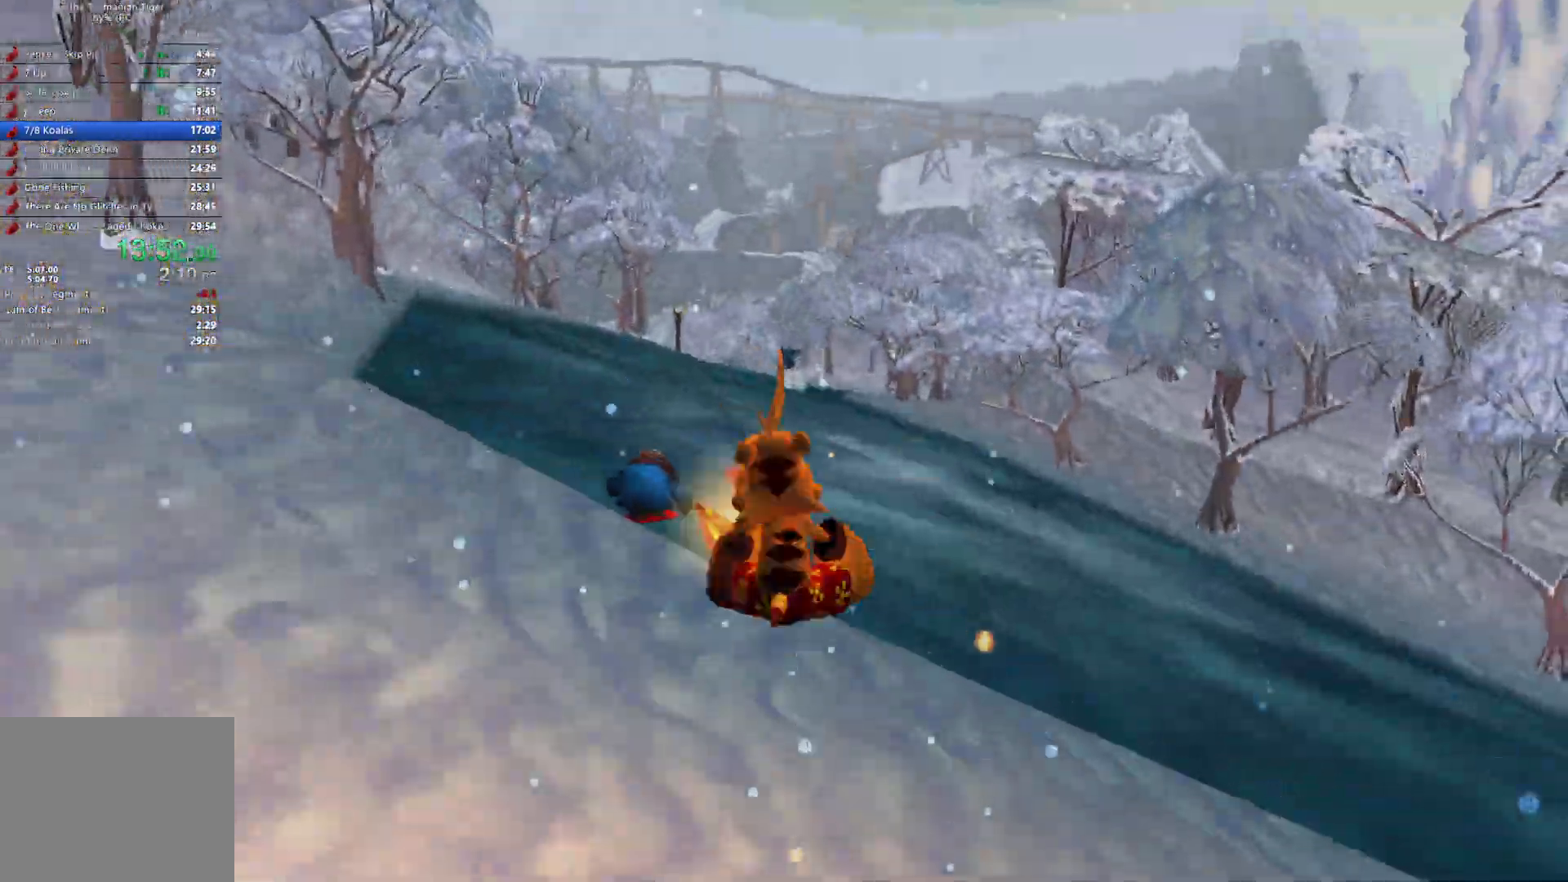
{"keys": ["w"], "events": [[317, "a", "down"], [483, "a", "up"]]}
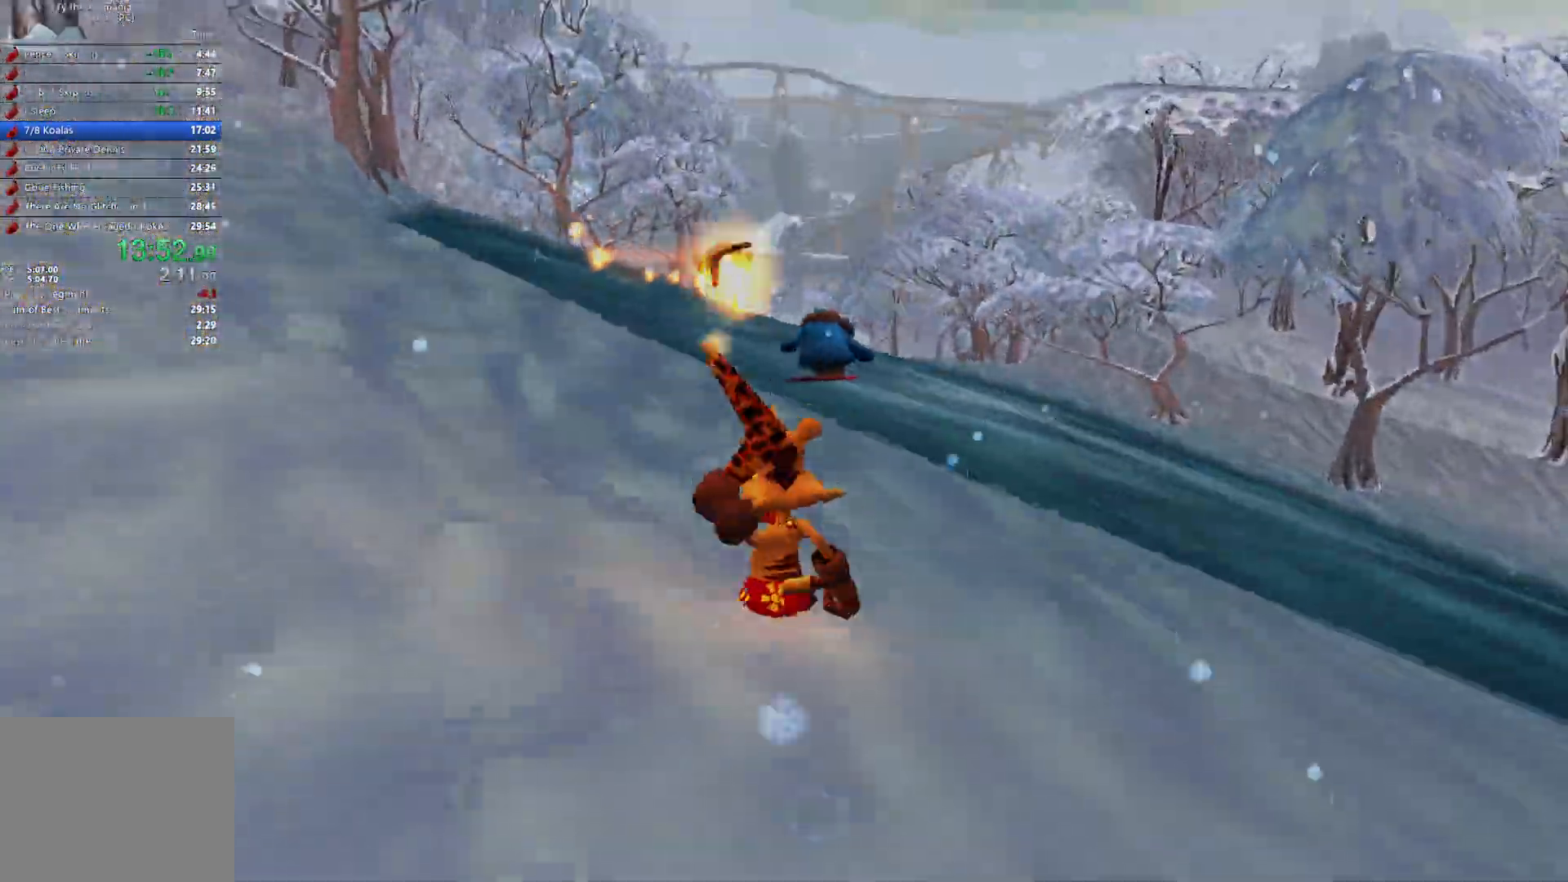
{"keys": ["w"], "events": []}
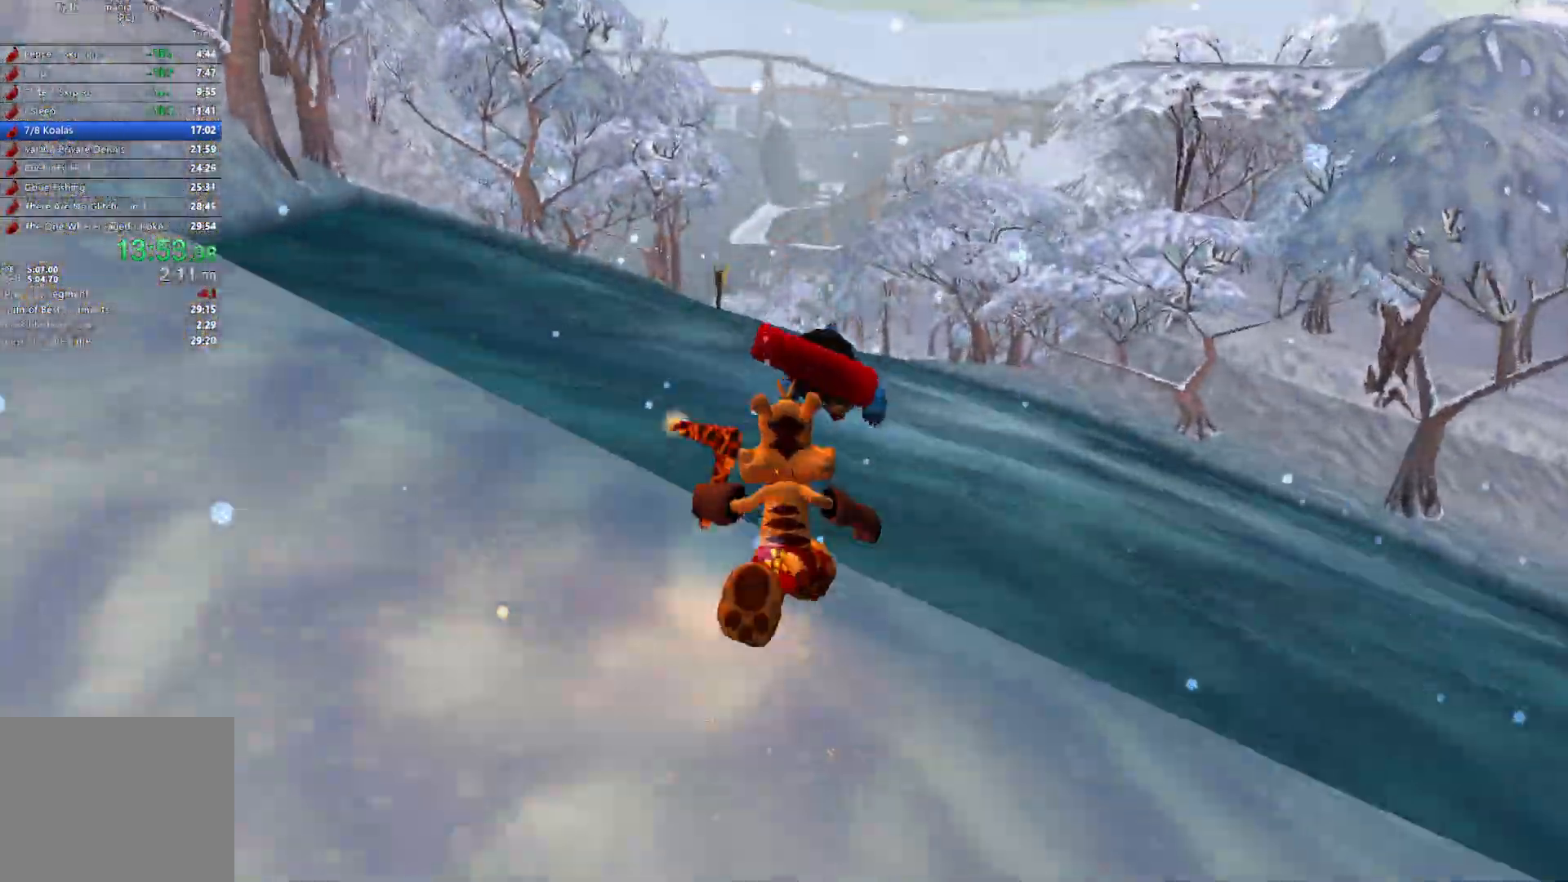
{"keys": ["a", "w"], "events": [[317, "a", "down"]]}
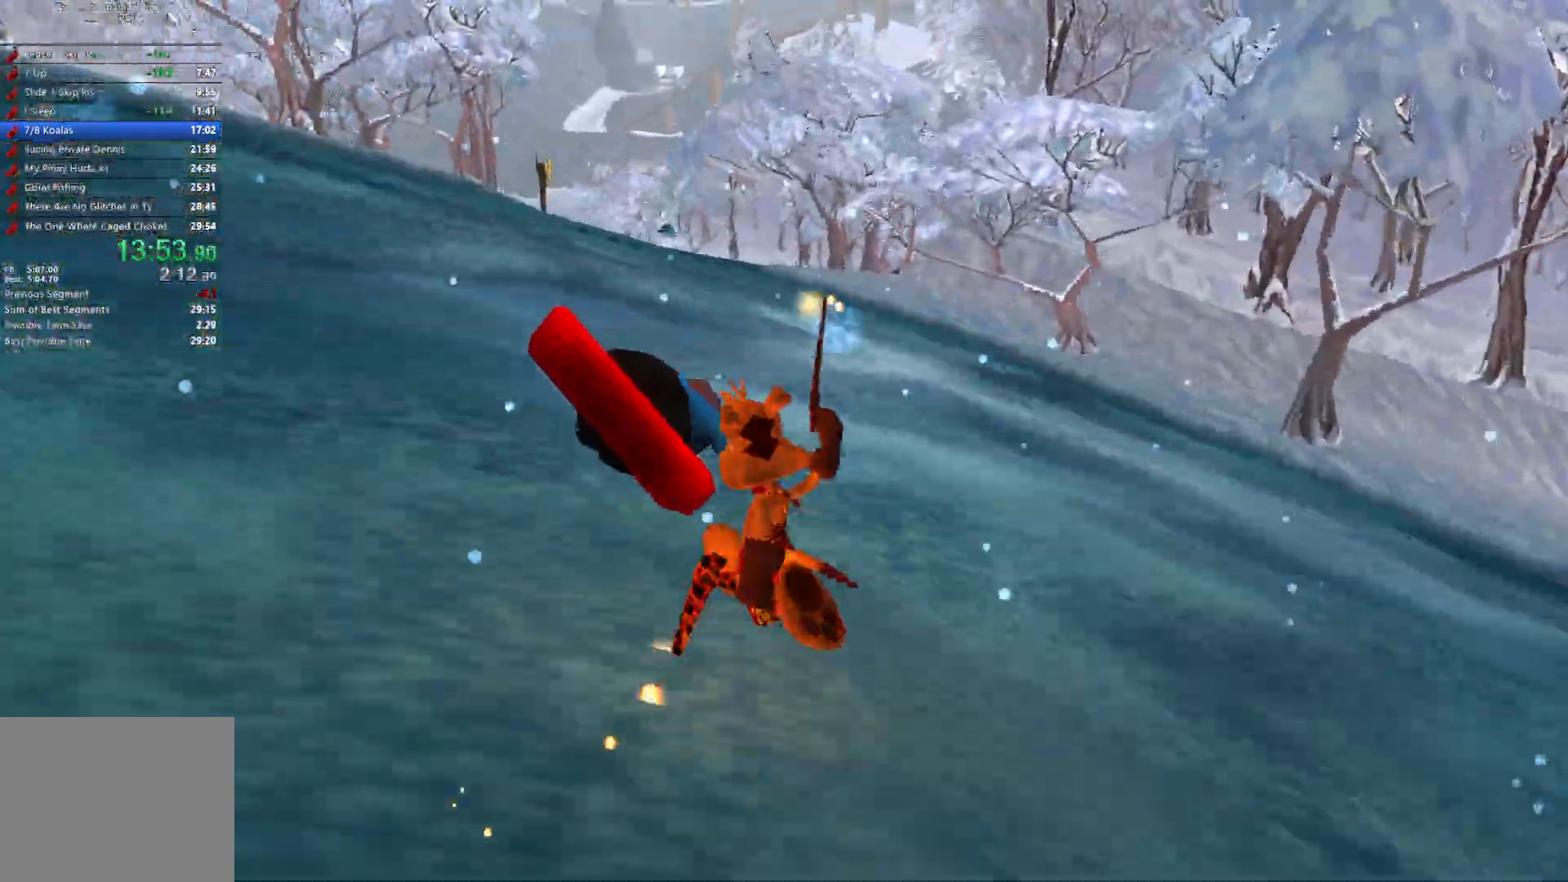
{"keys": ["a", "w"], "events": []}
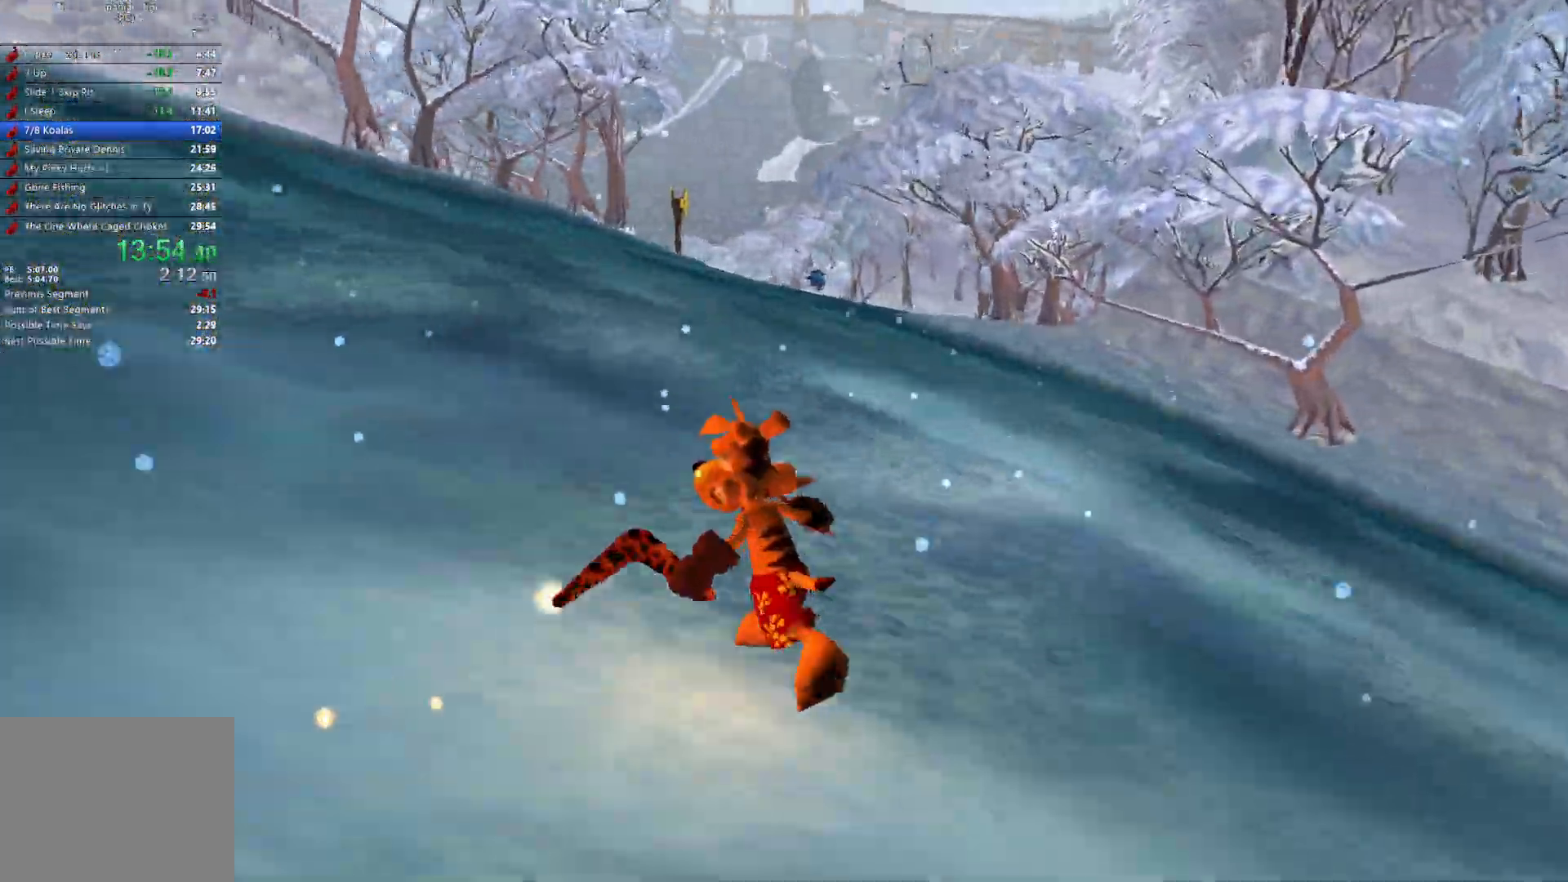
{"keys": ["a", "w"], "events": []}
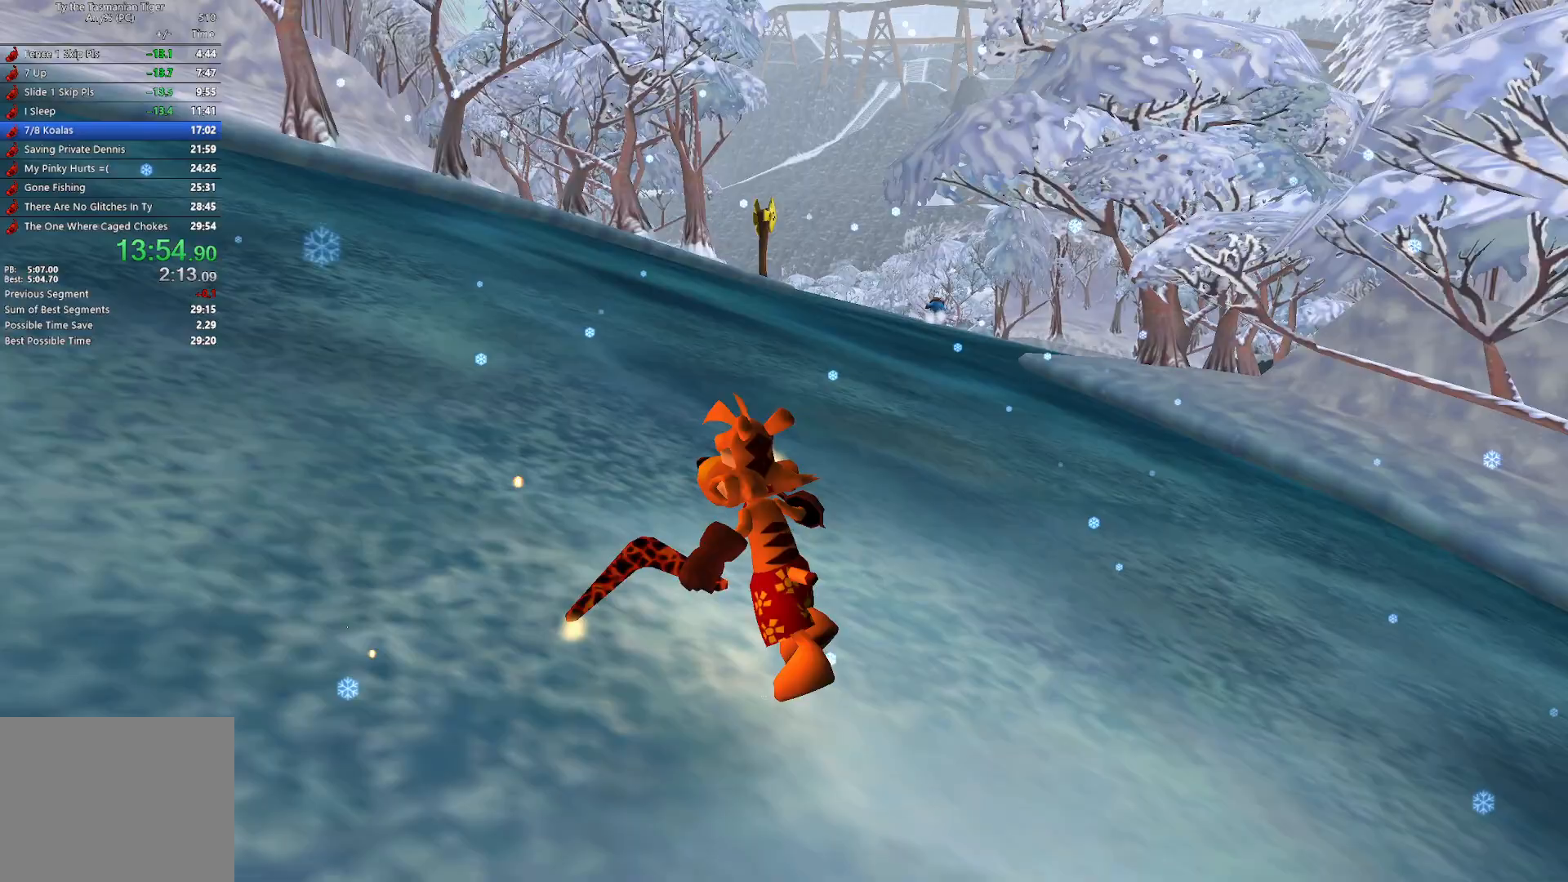
{"keys": ["a", "w"], "events": []}
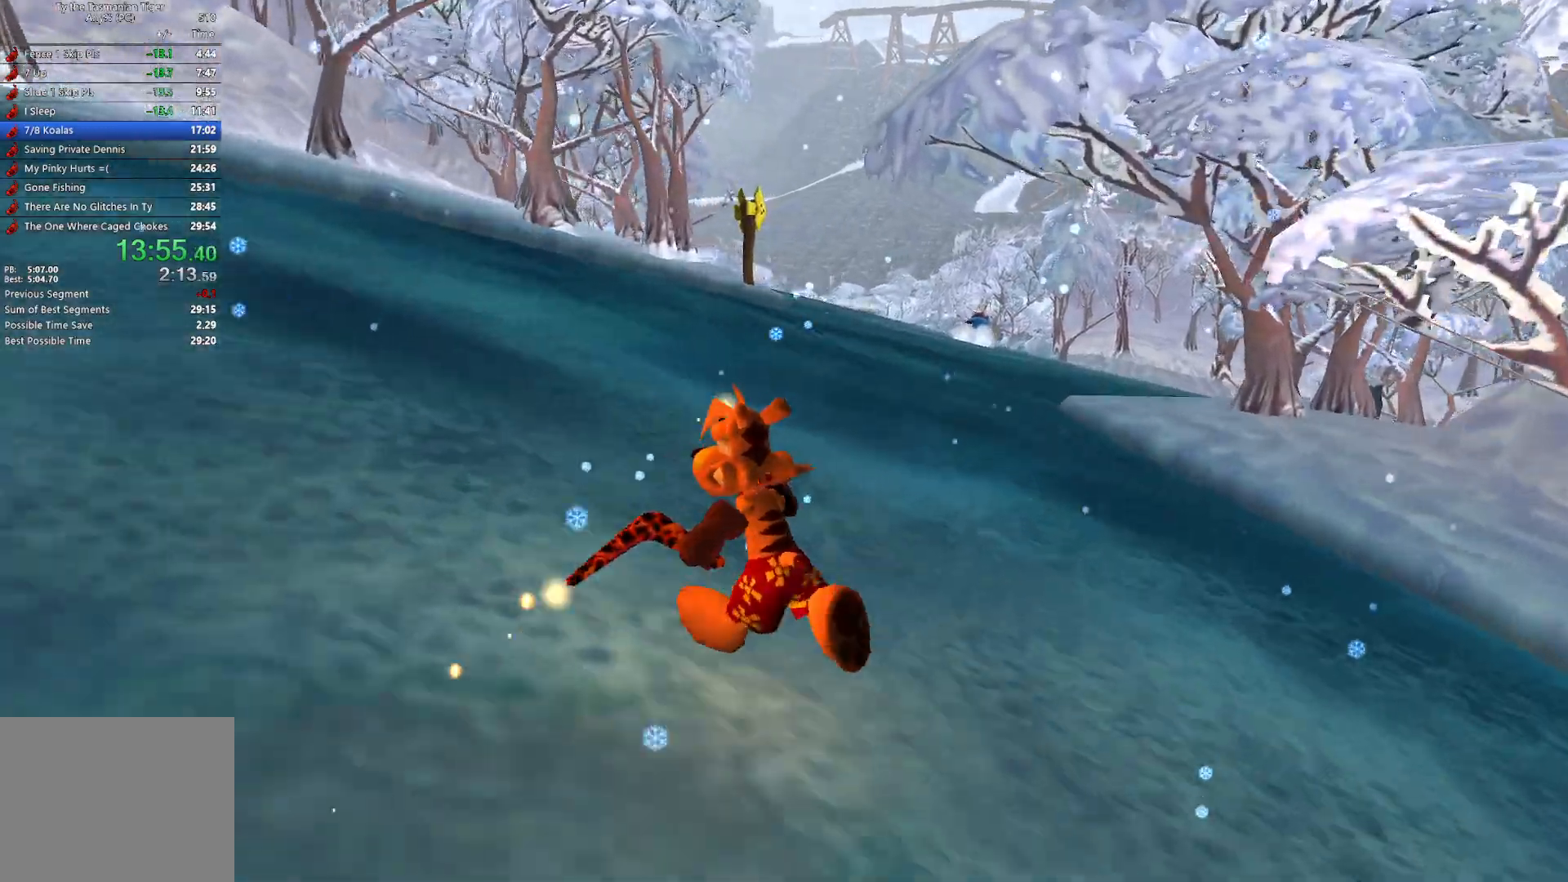
{"keys": ["a", "w"], "events": []}
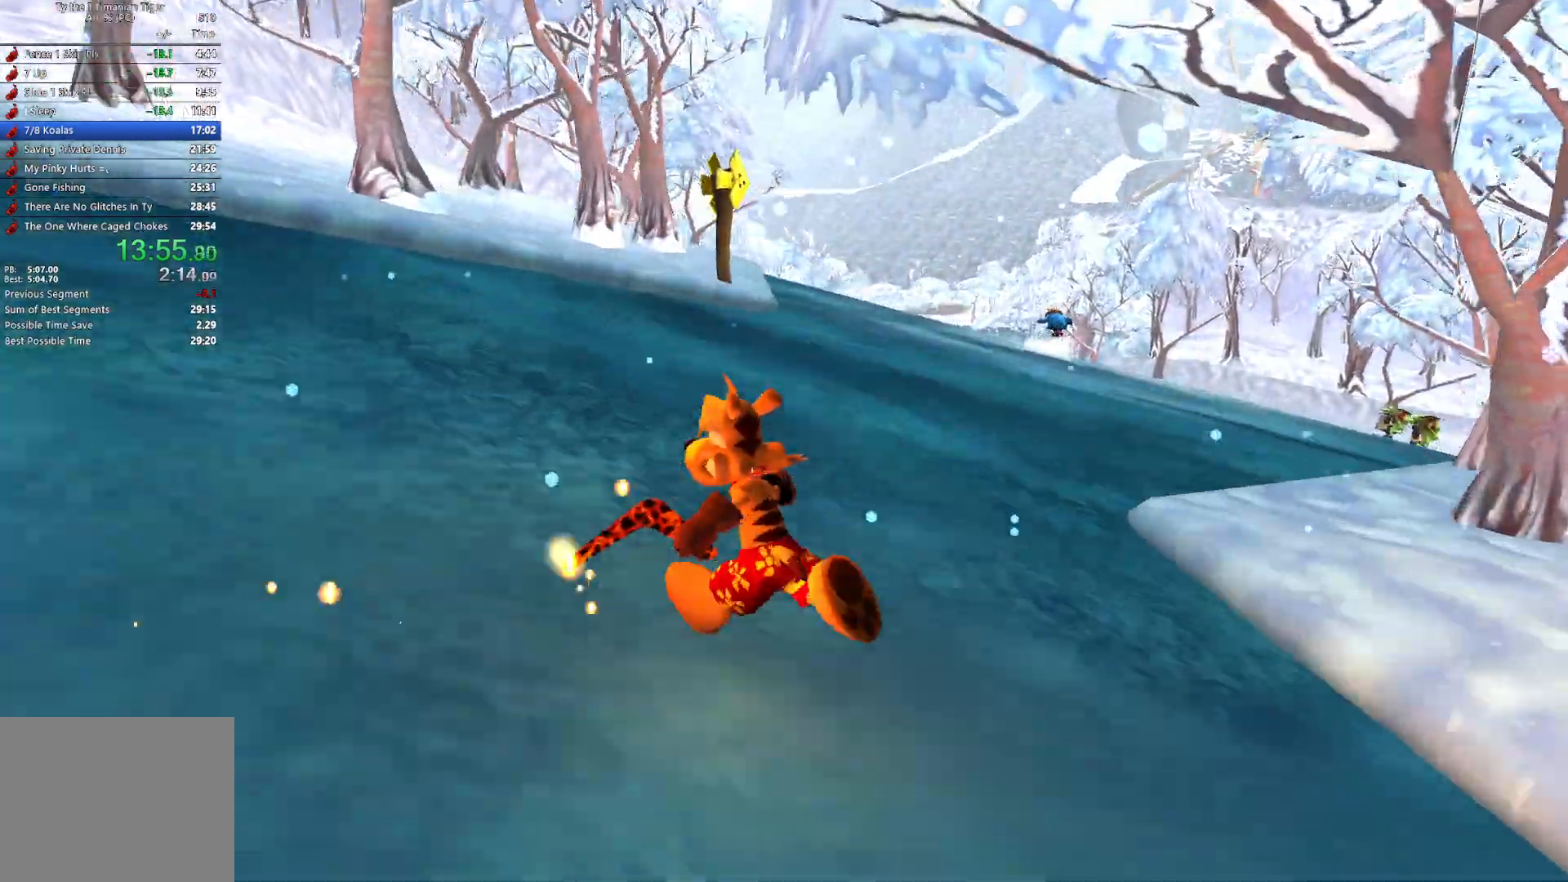
{"keys": ["a", "w"], "events": []}
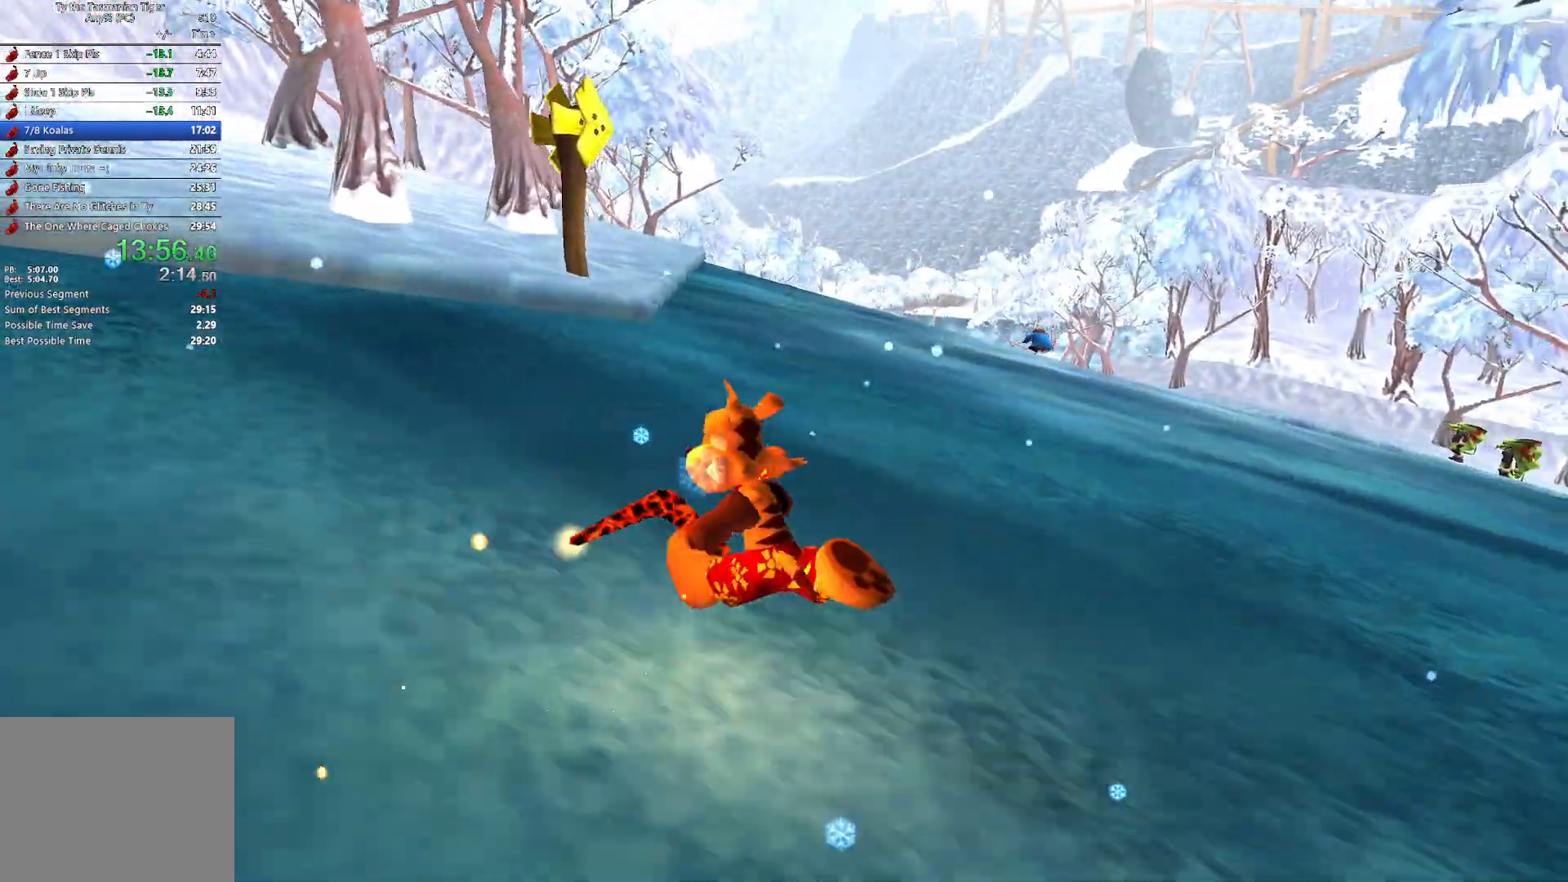
{"keys": ["a", "w"], "events": []}
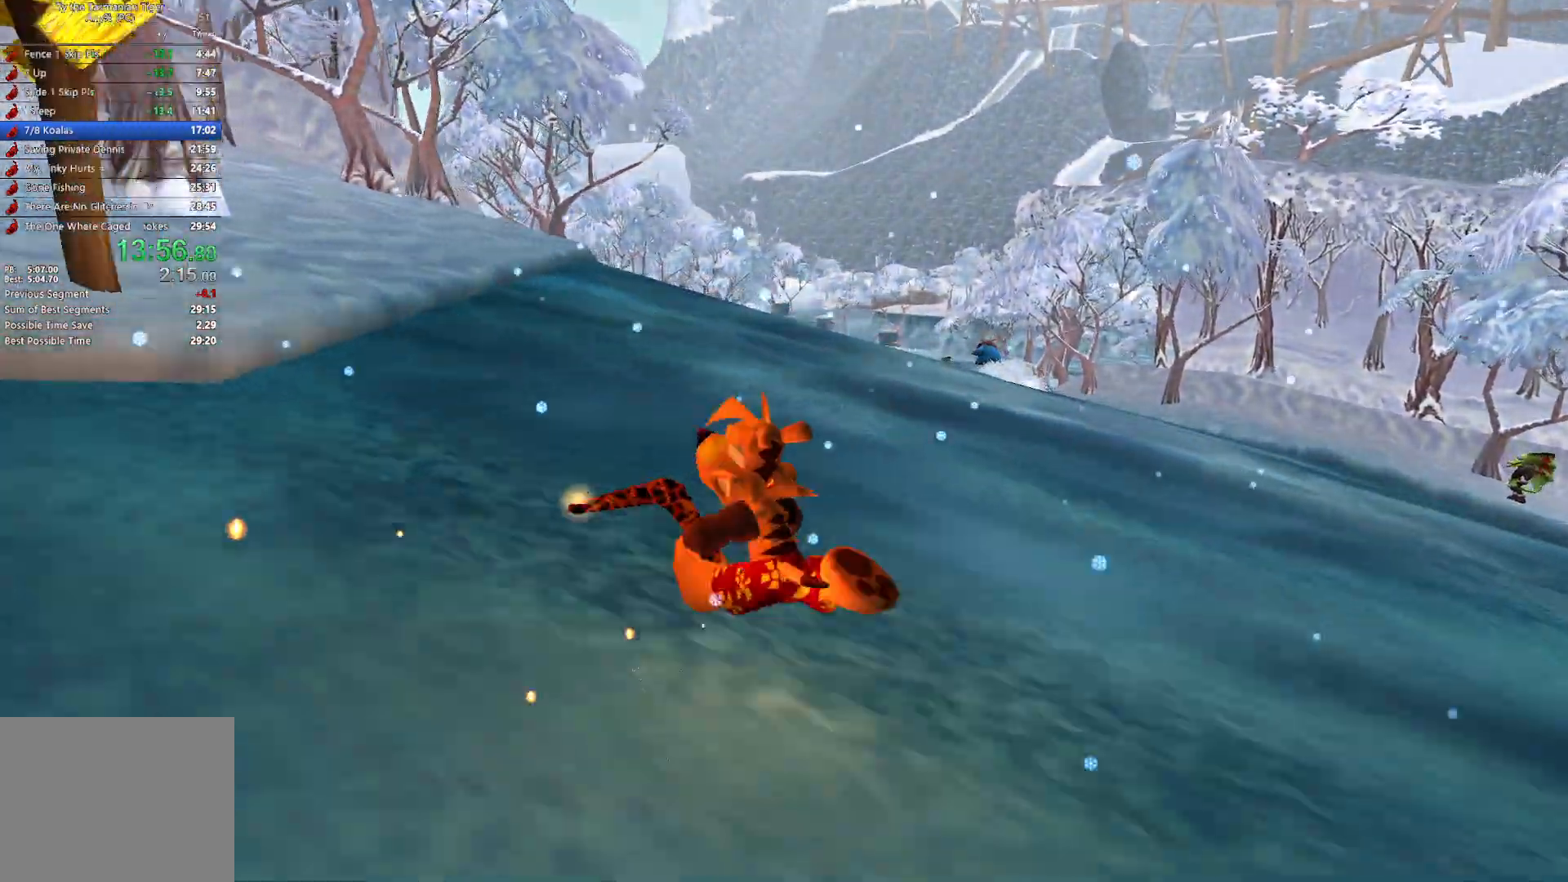
{"keys": ["a", "w"], "events": []}
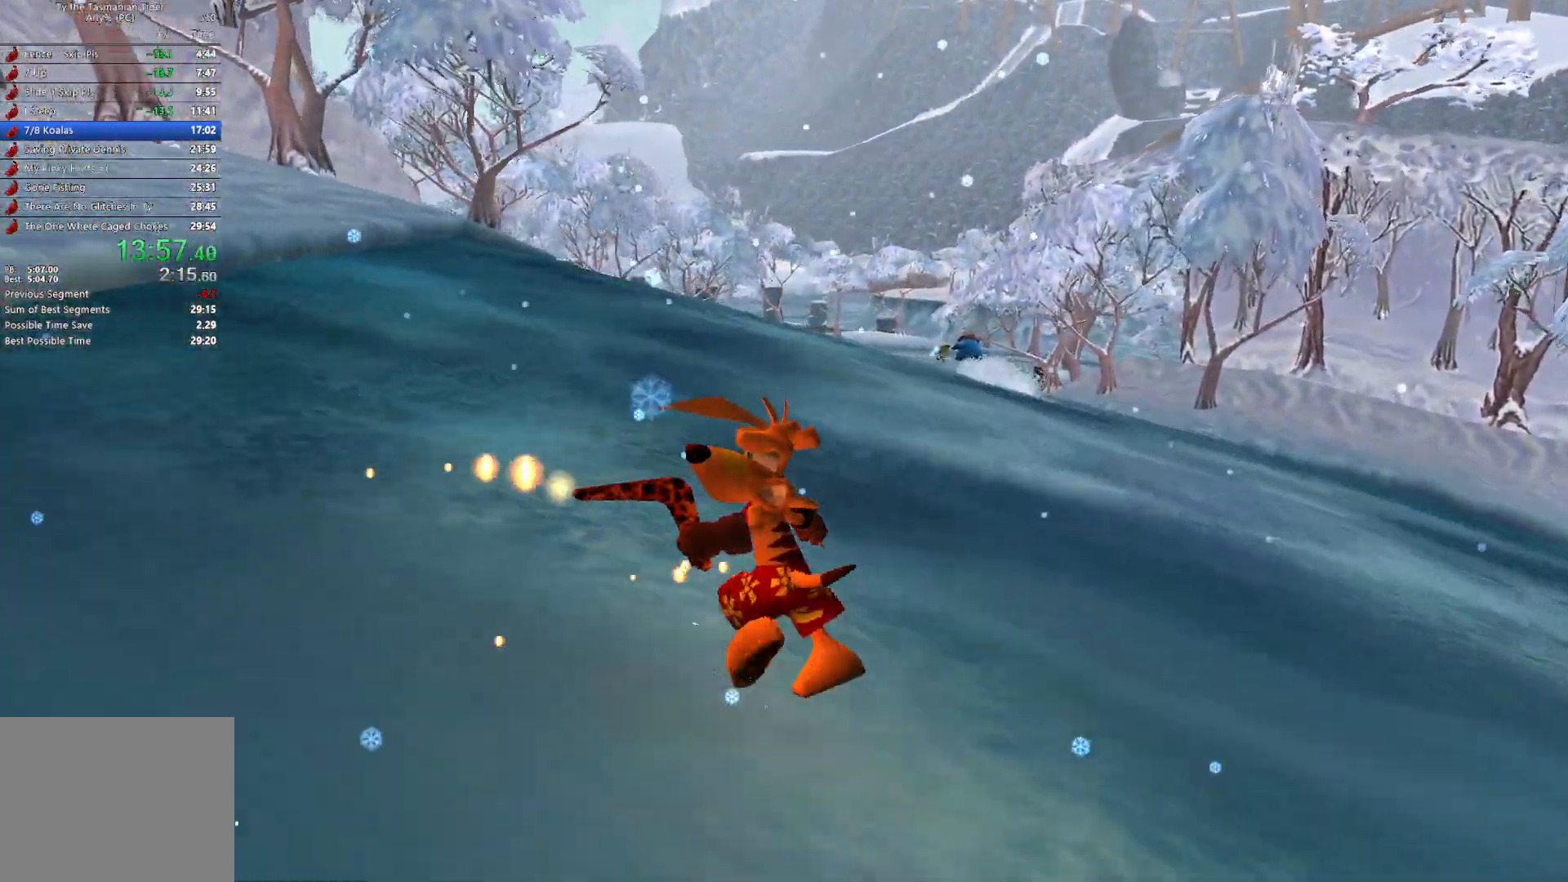
{"keys": ["a", "w"], "events": []}
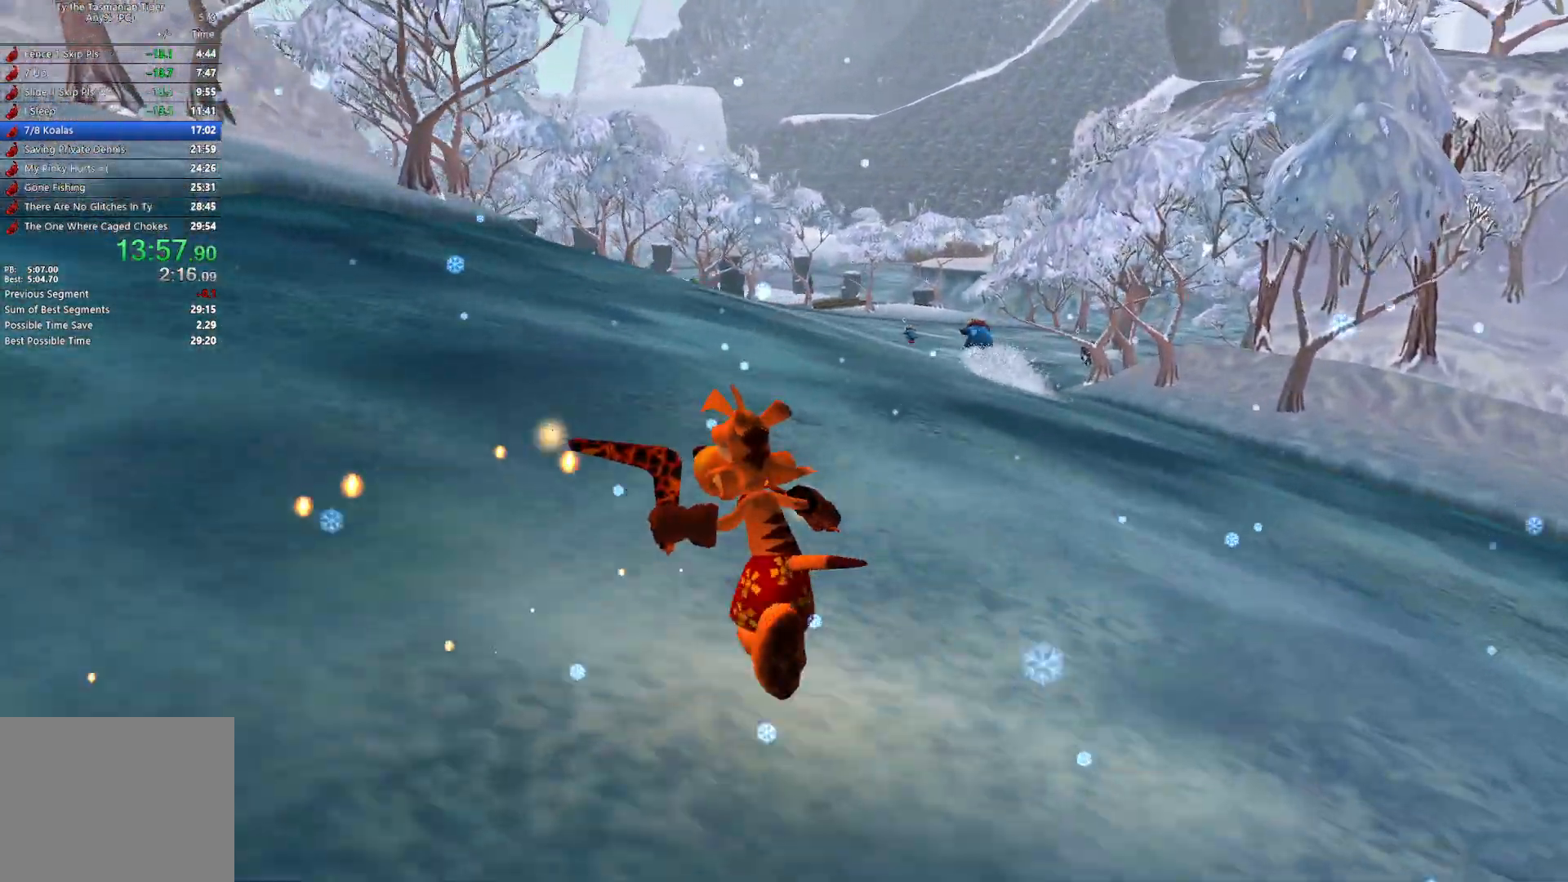
{"keys": ["a", "w"], "events": []}
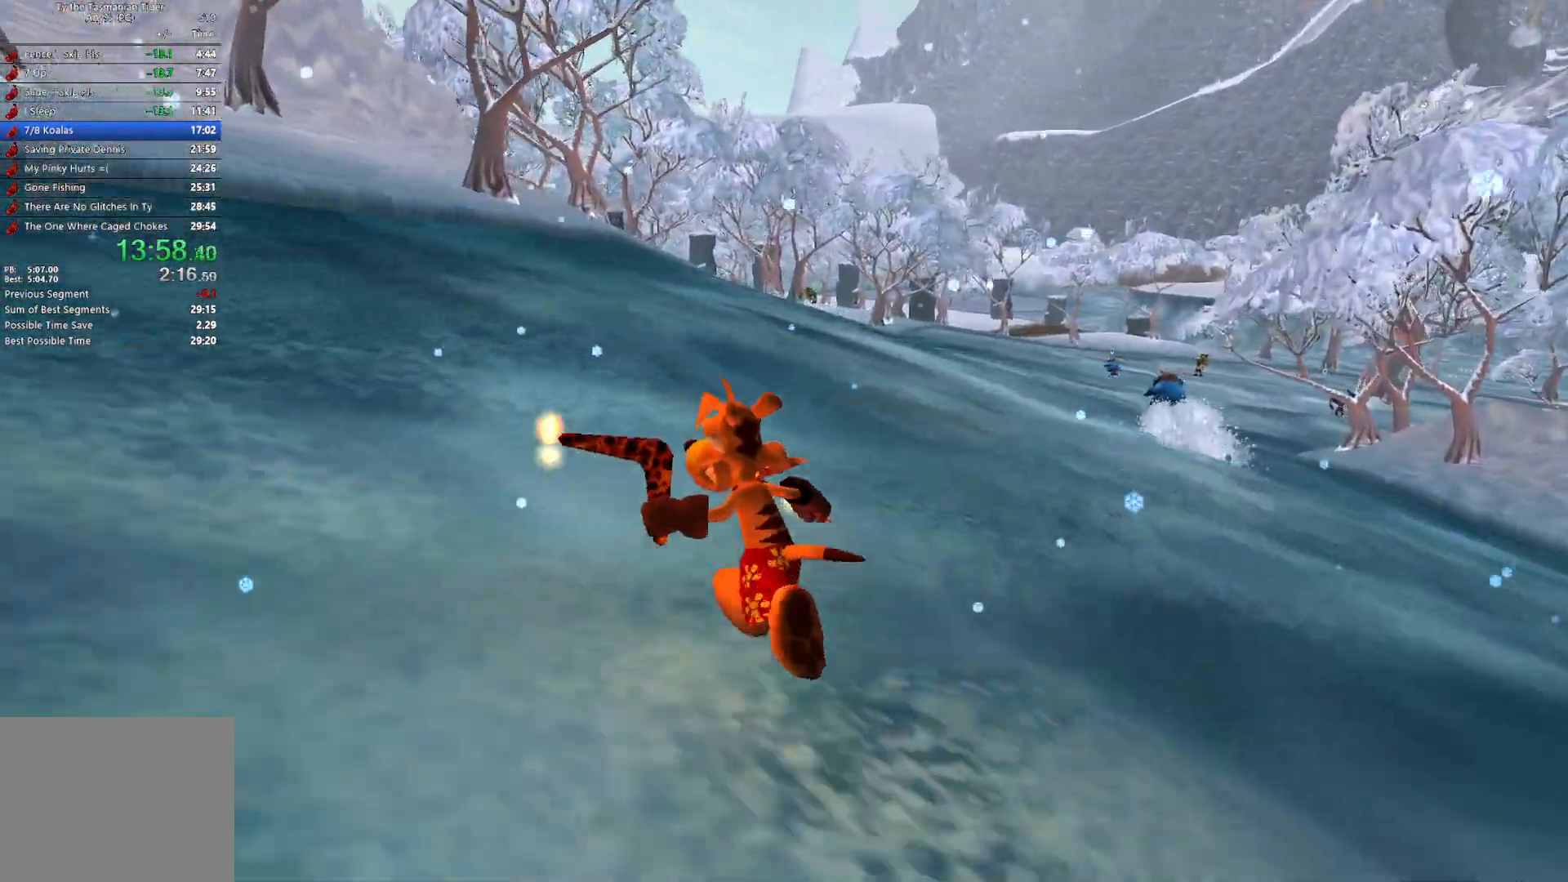
{"keys": ["a", "w"], "events": []}
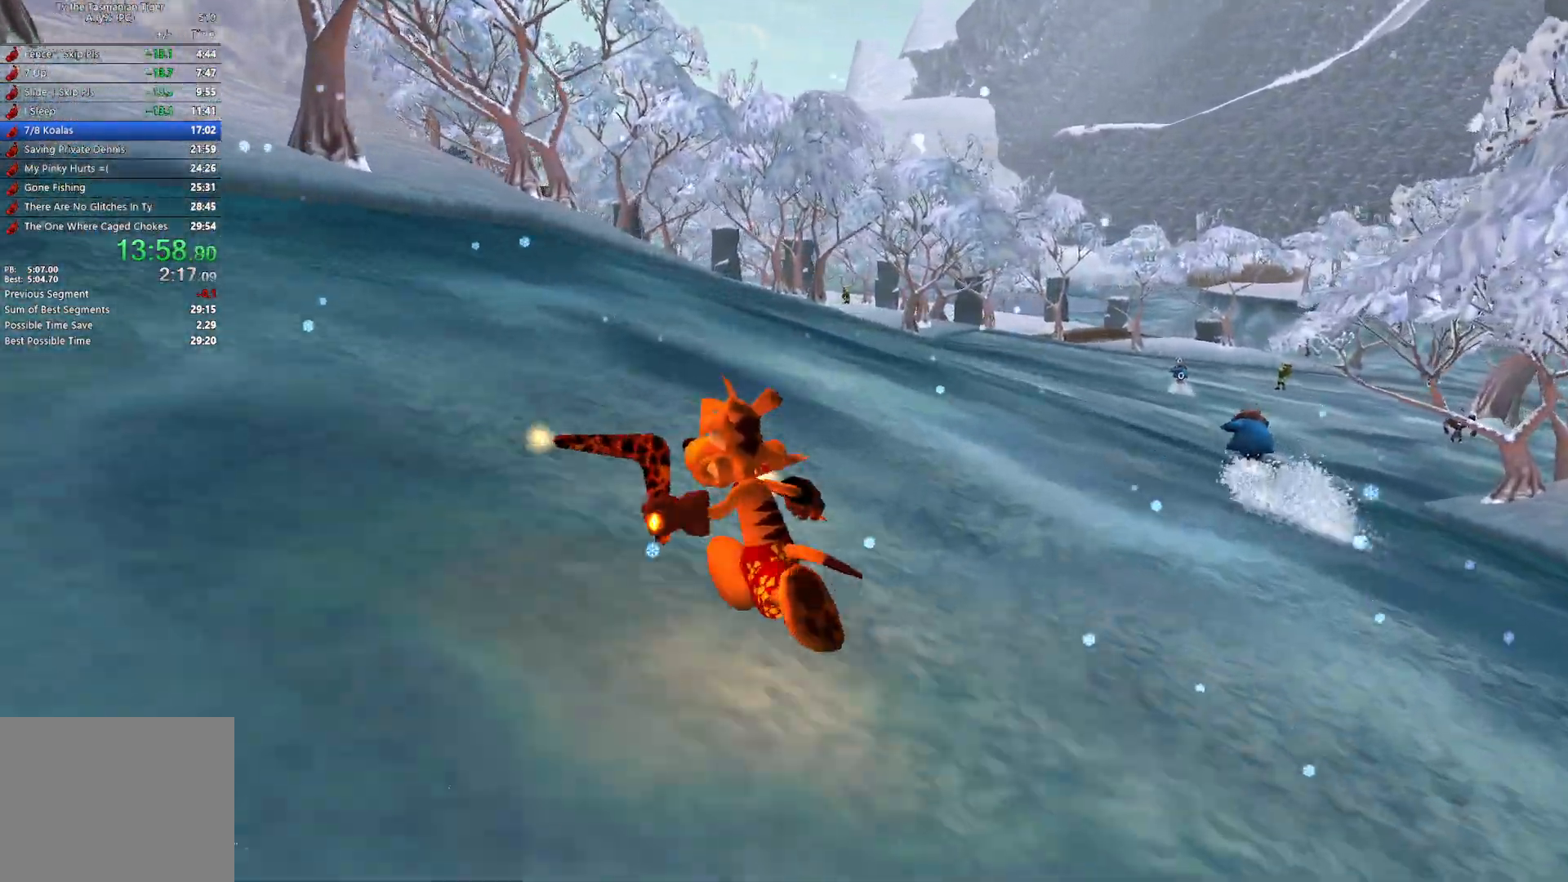
{"keys": ["a", "w"], "events": []}
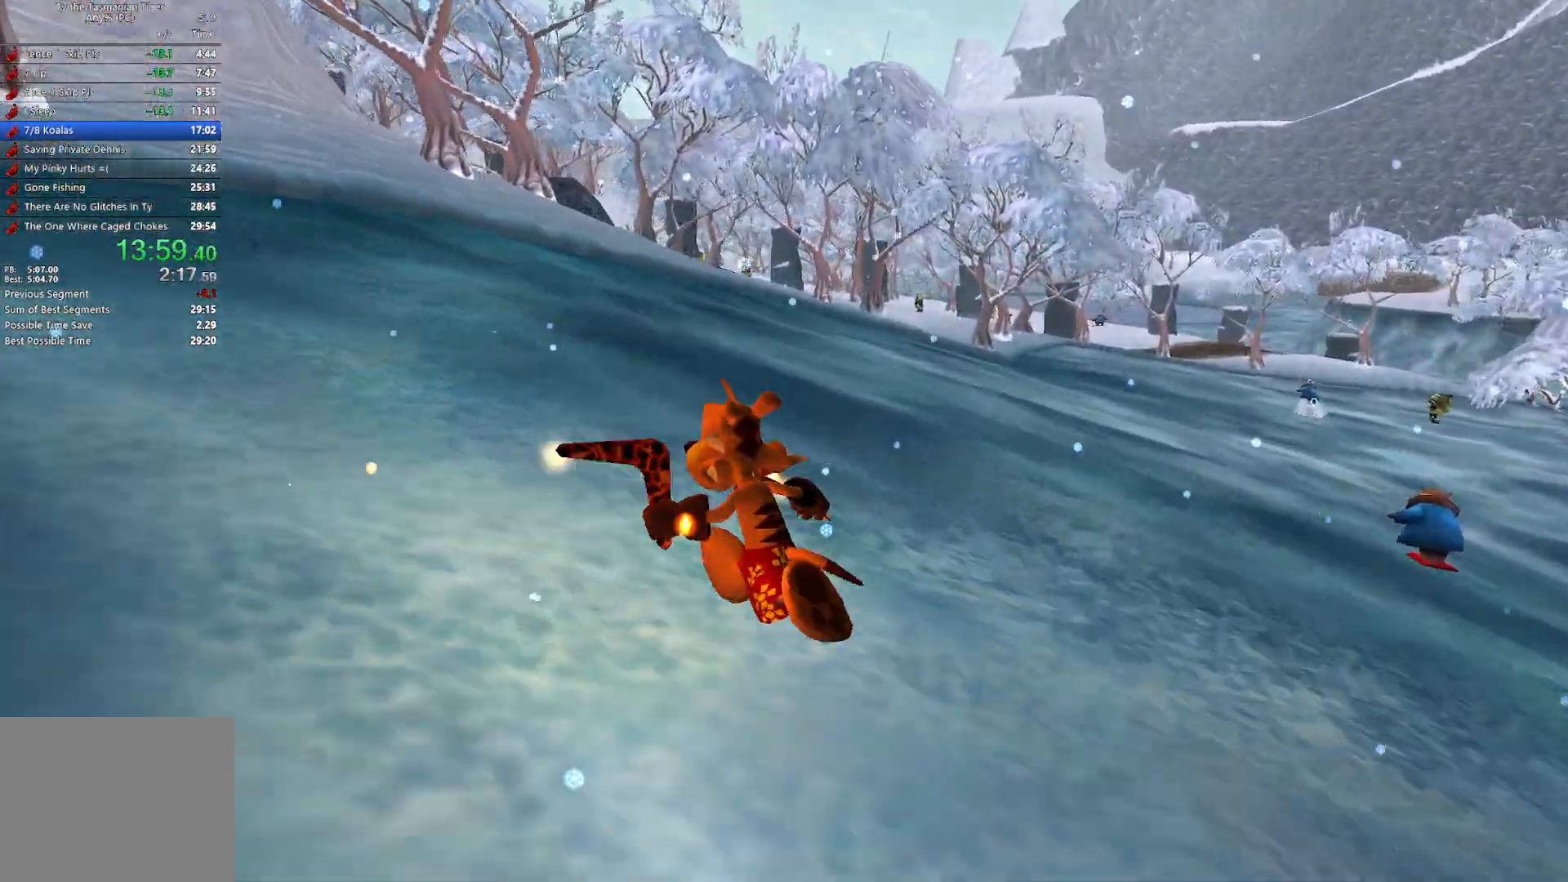
{"keys": ["d", "w"], "events": [[450, "a", "up"], [450, "d", "down"]]}
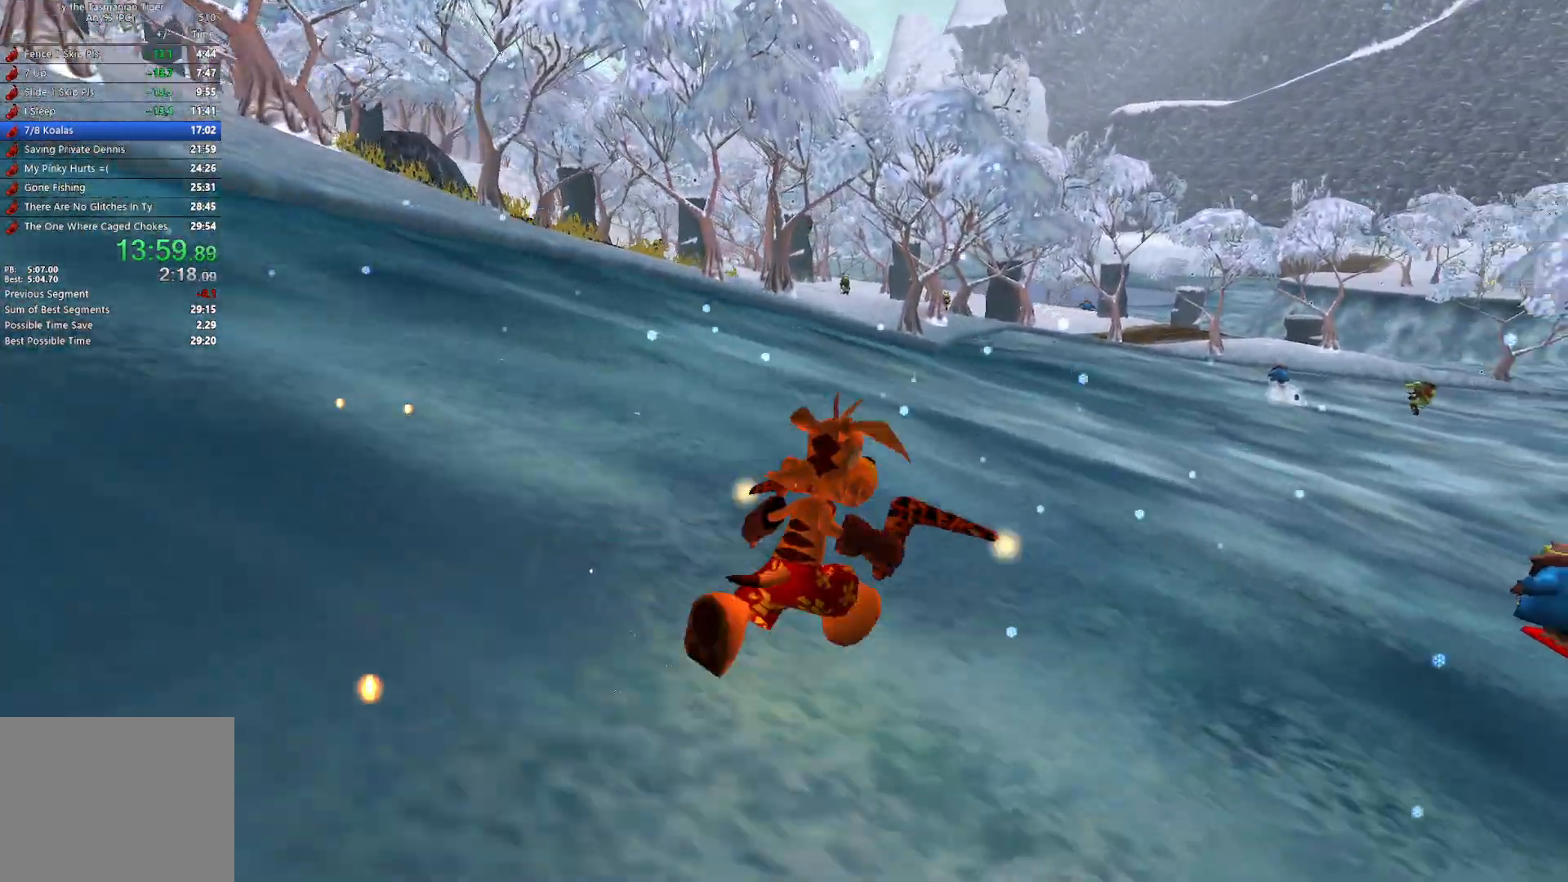
{"keys": ["d", "w"], "events": []}
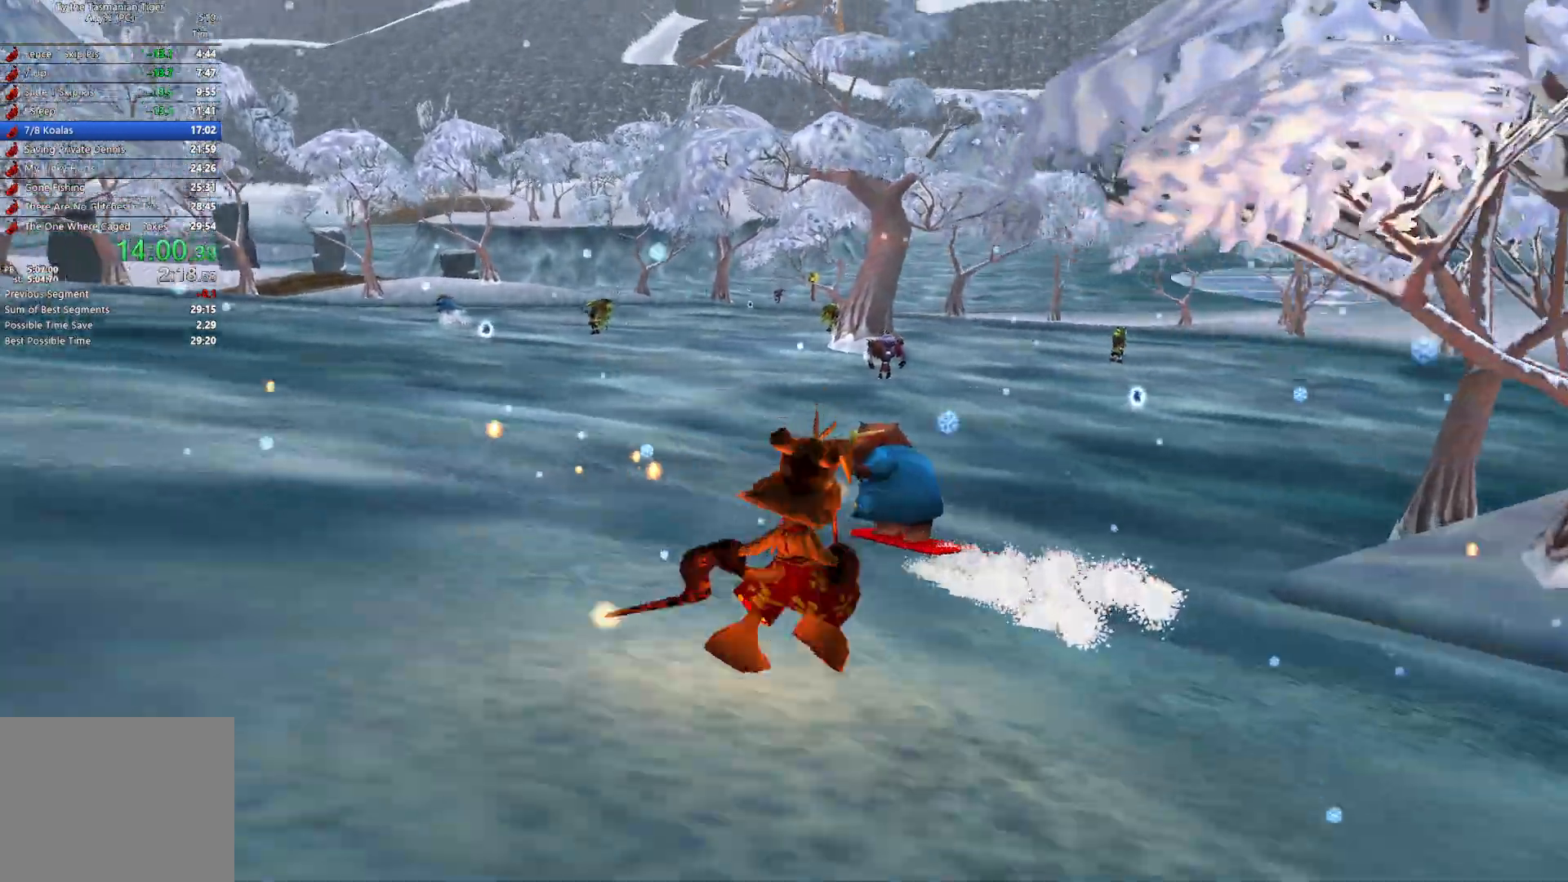
{"keys": ["a", "d", "w"], "events": [[250, "d", "up"], [300, "a", "down"], [500, "d", "down"]]}
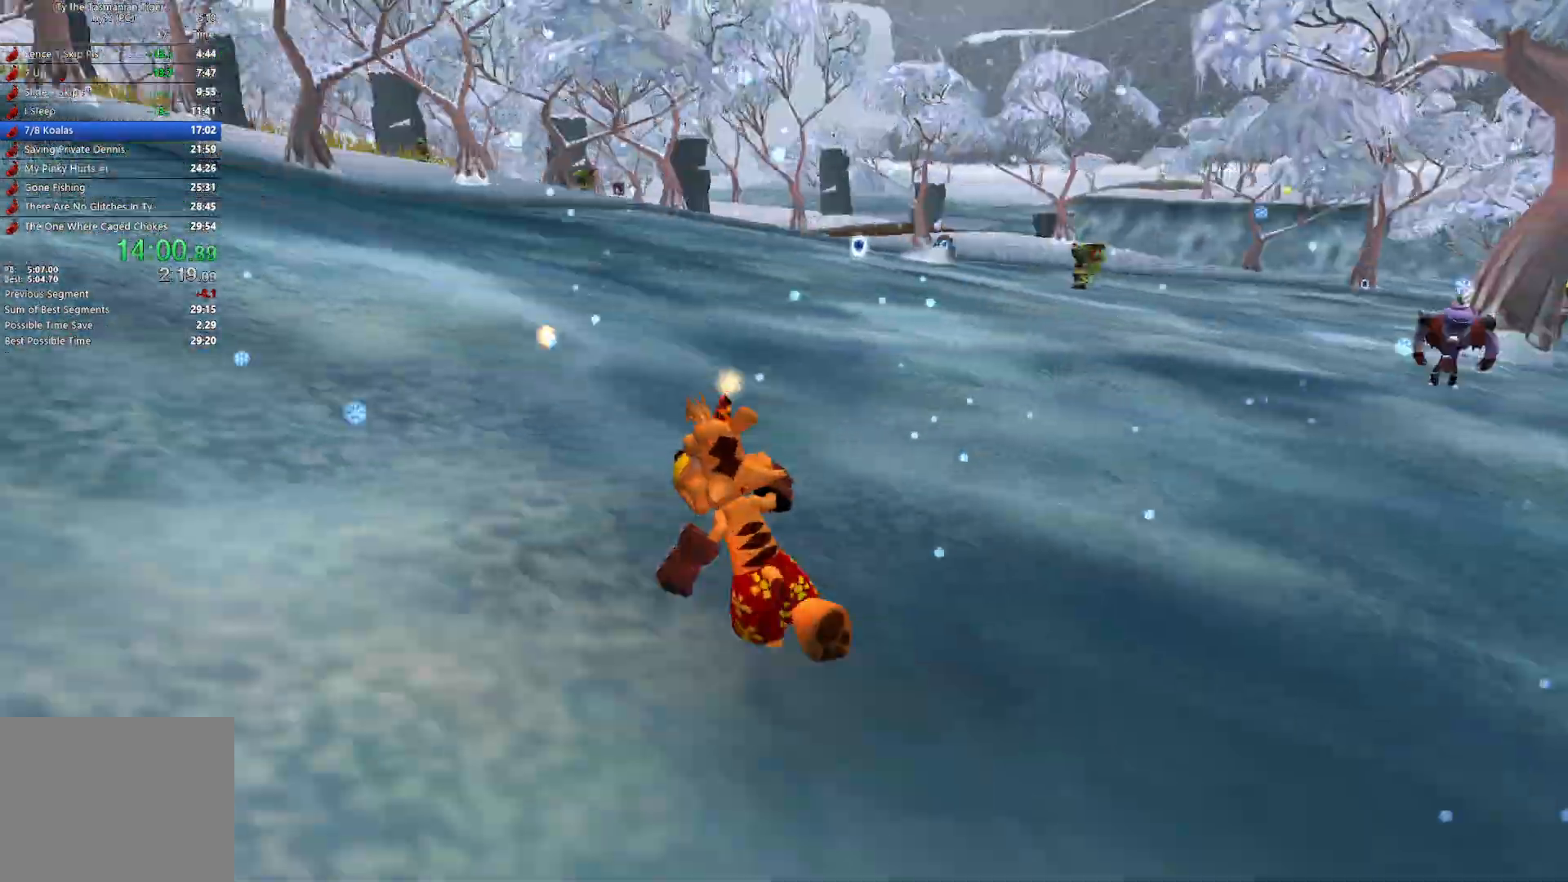
{"keys": ["d", "w"], "events": [[33, "a", "up"]]}
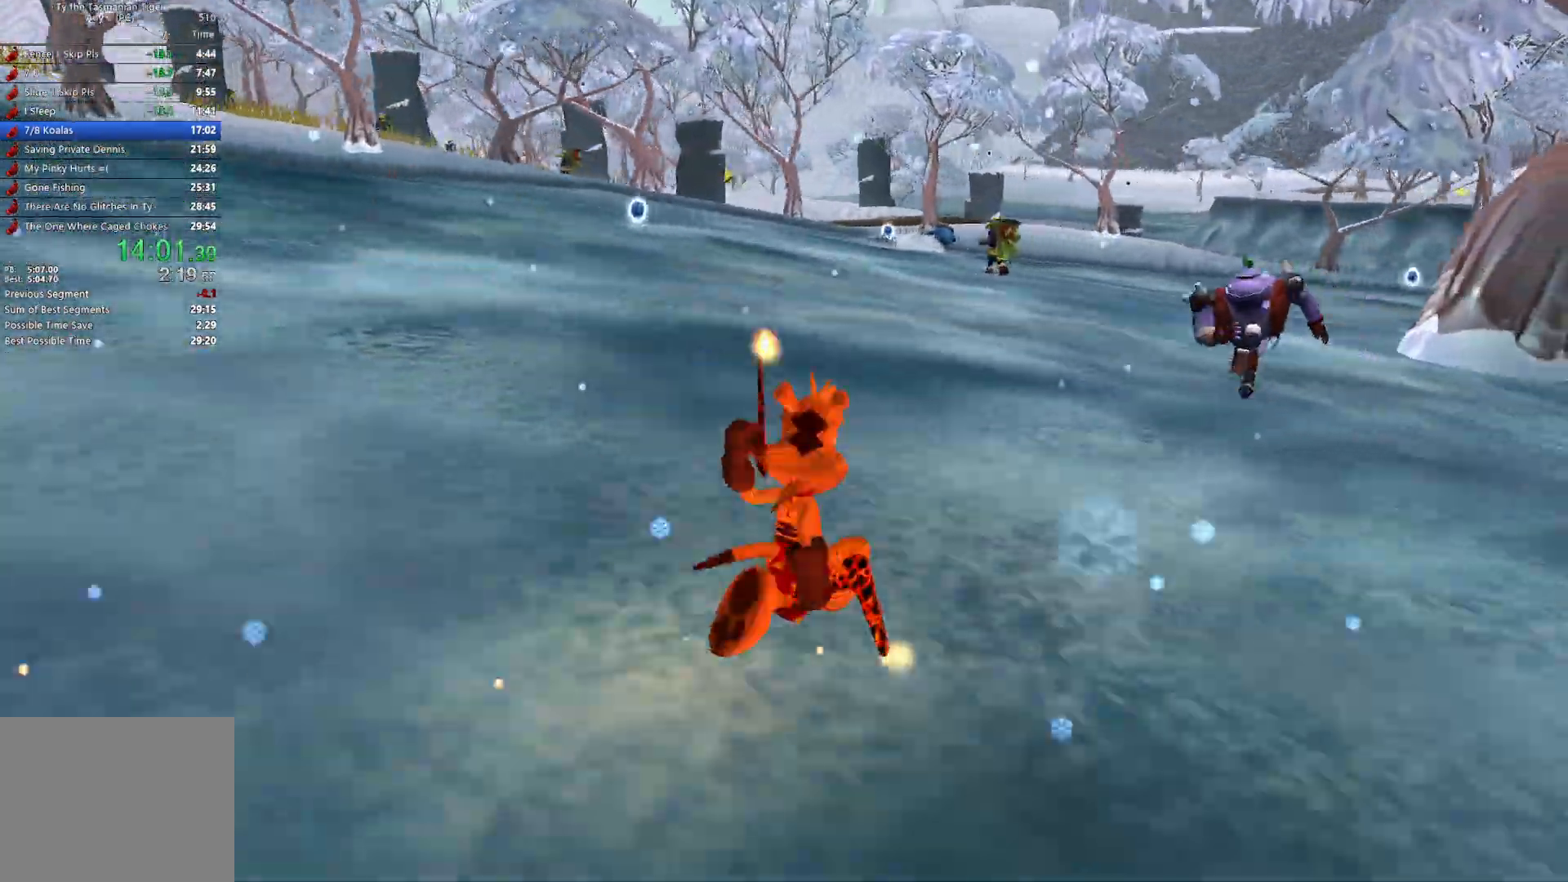
{"keys": ["a", "w"], "events": [[167, "d", "up"], [200, "a", "down"]]}
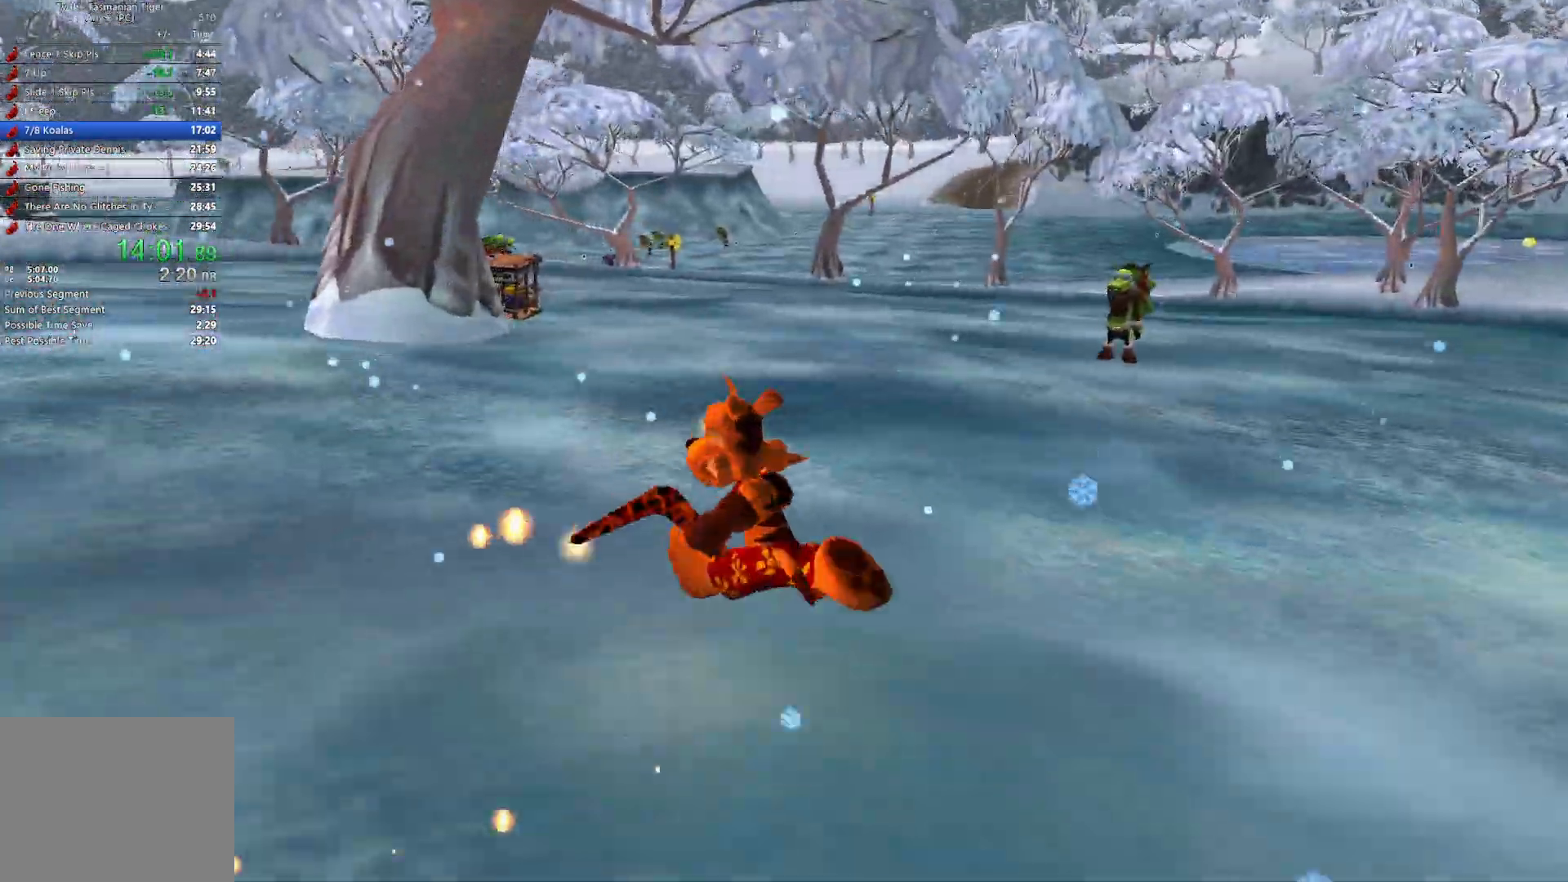
{"keys": ["a", "w"], "events": []}
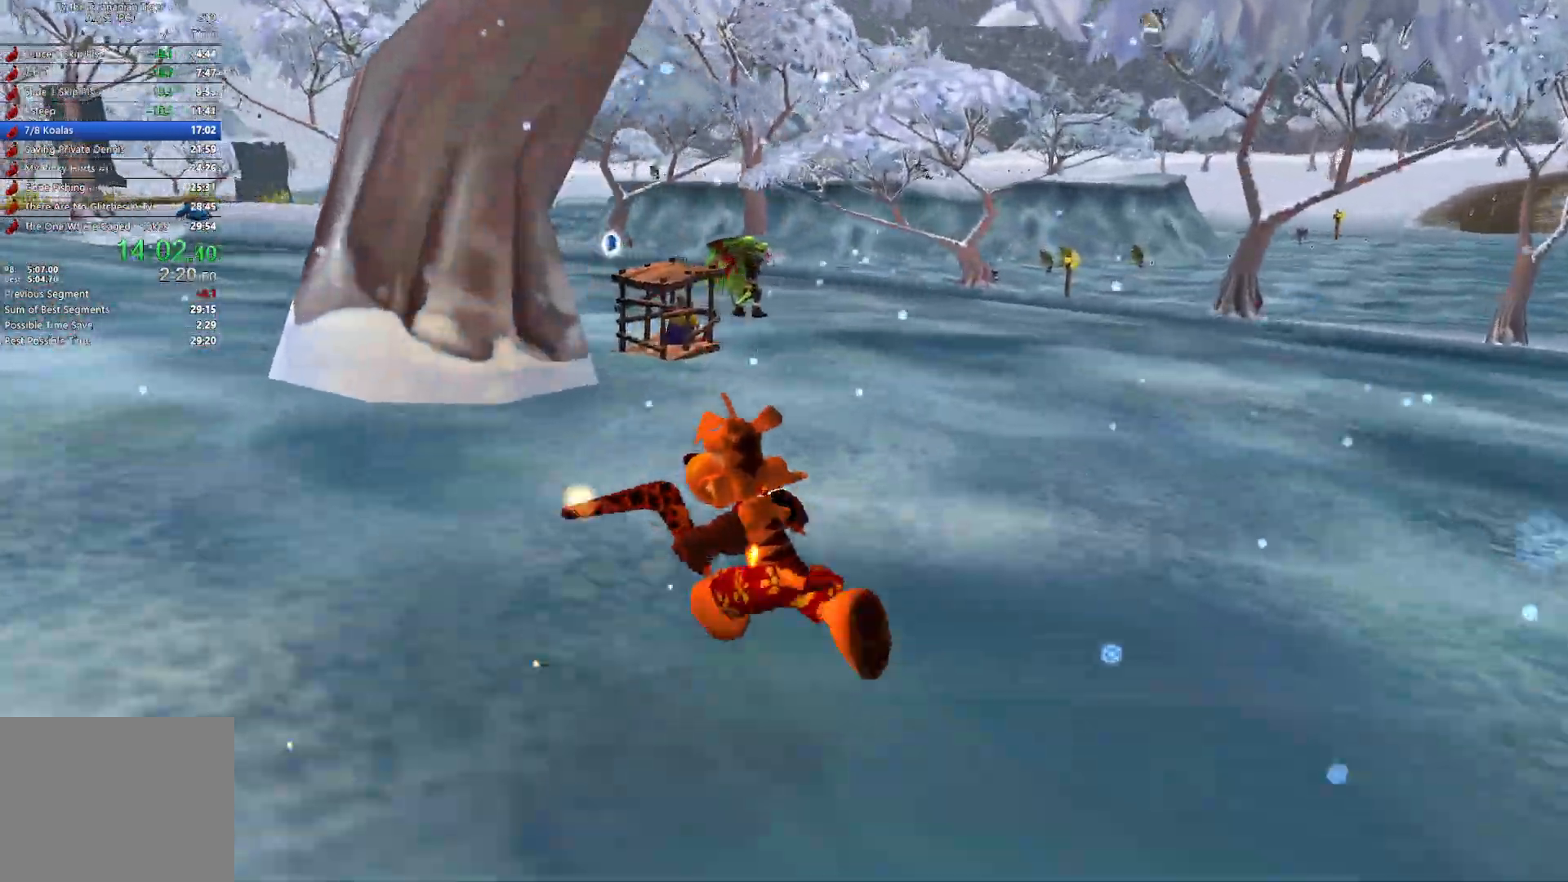
{"keys": ["a", "w"], "events": []}